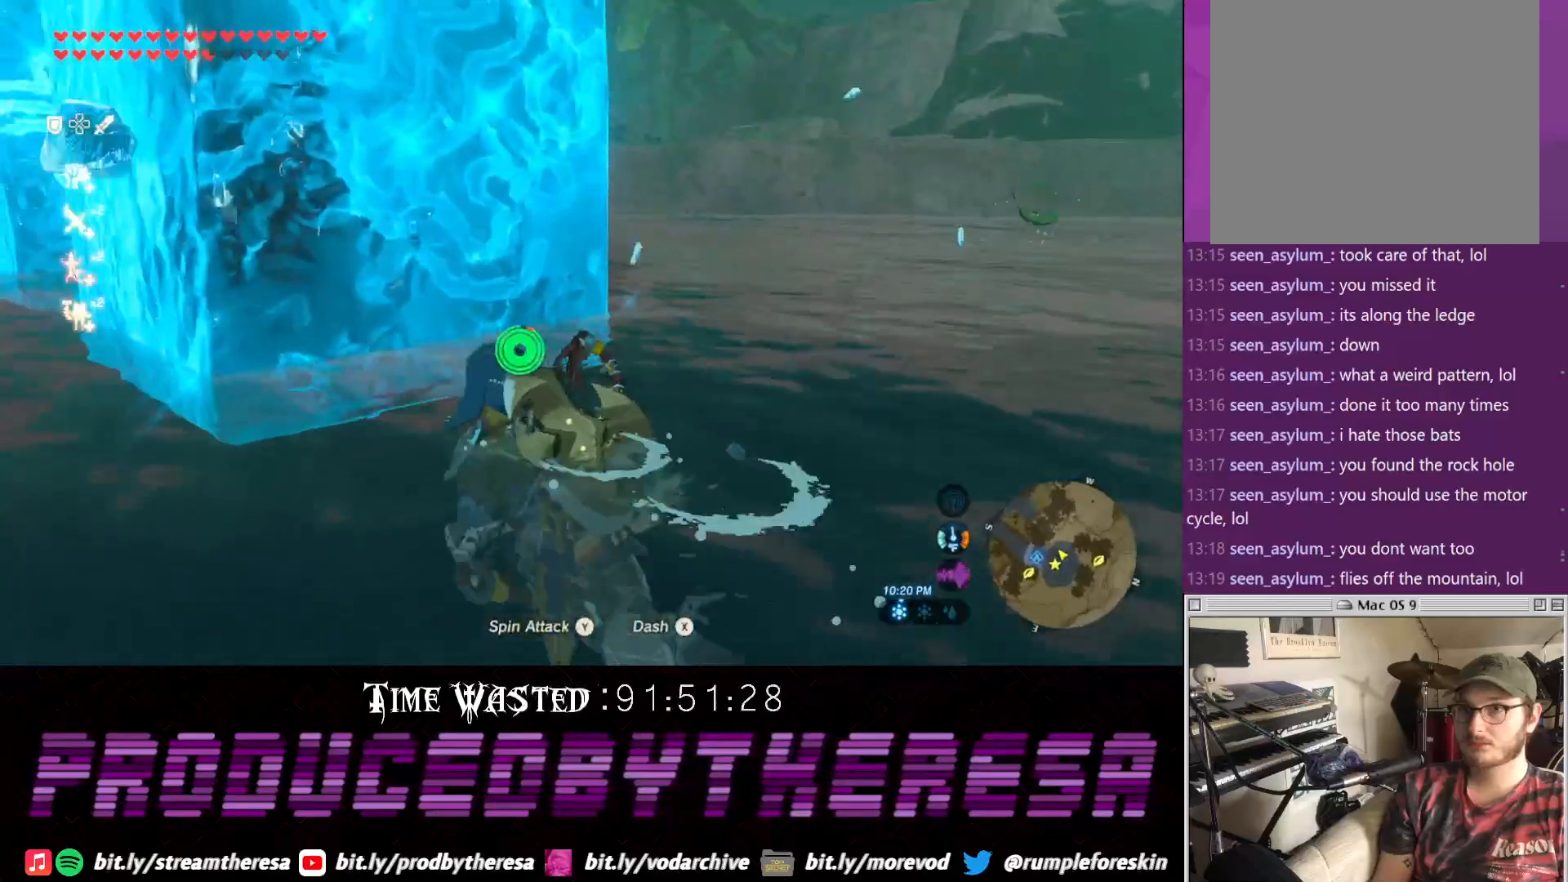
Gameplay with a controller (PlayStation layout); each line is a JSON object with the inputs held at the frame after it (dt_ms = milliseconds from this image to that frame). "events" lists button and stick changes between this image and that frame as [ms after this image, input, new state], when the widget could be followed in between.
{"dt_ms": 500, "buttons": [], "left_stick": "up", "right_stick": "center", "events": [[17, "TRIANGLE", "down"], [133, "TRIANGLE", "up"], [333, "left_stick", "up"]]}
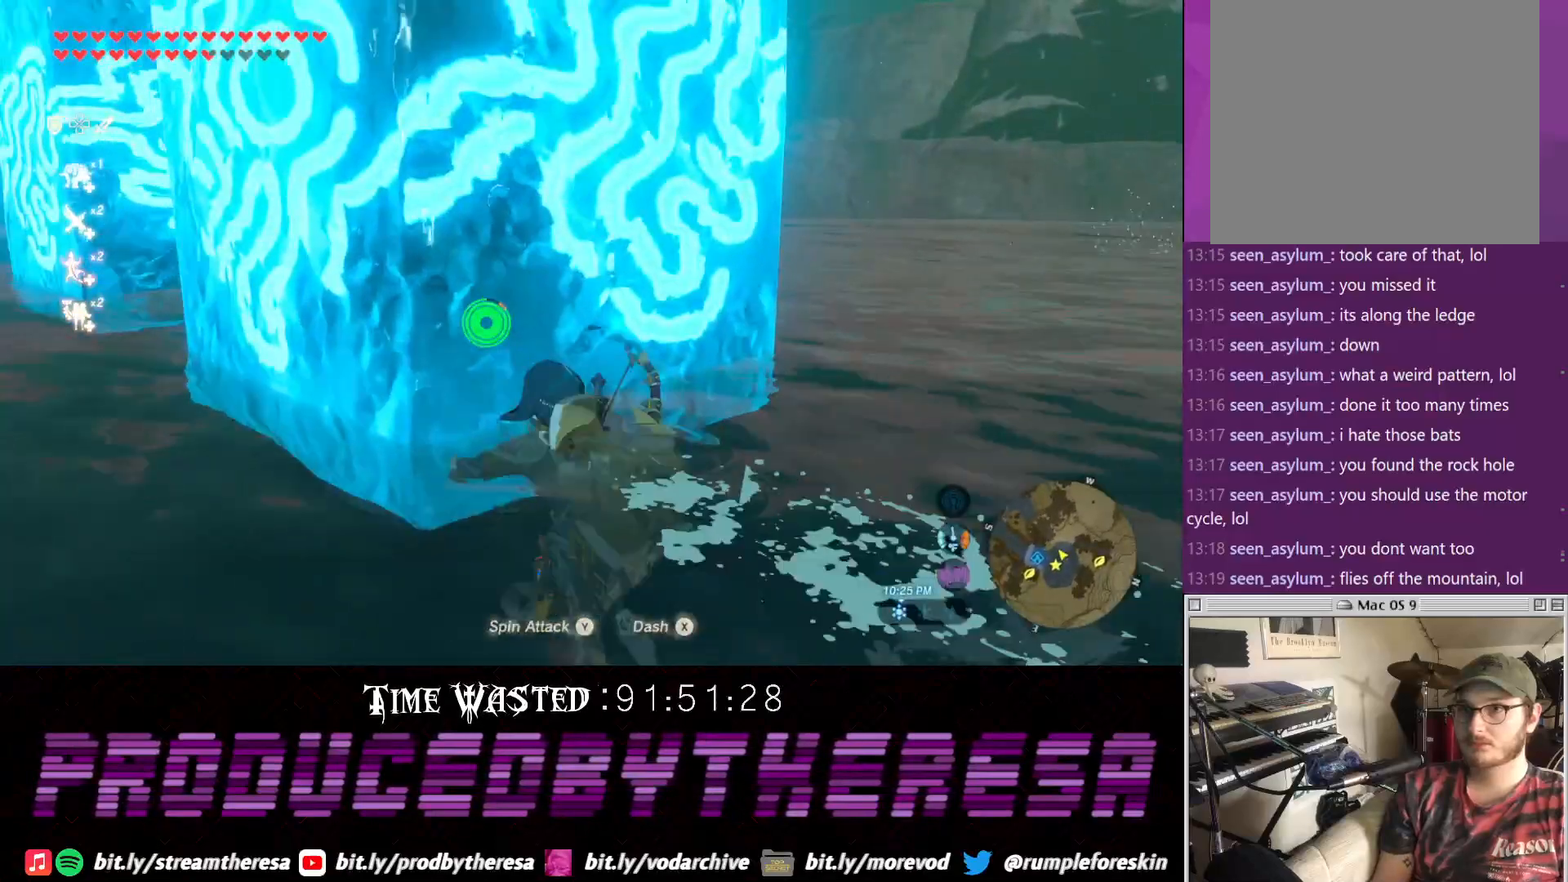
{"dt_ms": 500, "buttons": ["TRIANGLE"], "left_stick": "up", "right_stick": "center", "events": [[283, "right_stick", "right"], [400, "right_stick", "center"], [467, "TRIANGLE", "down"]]}
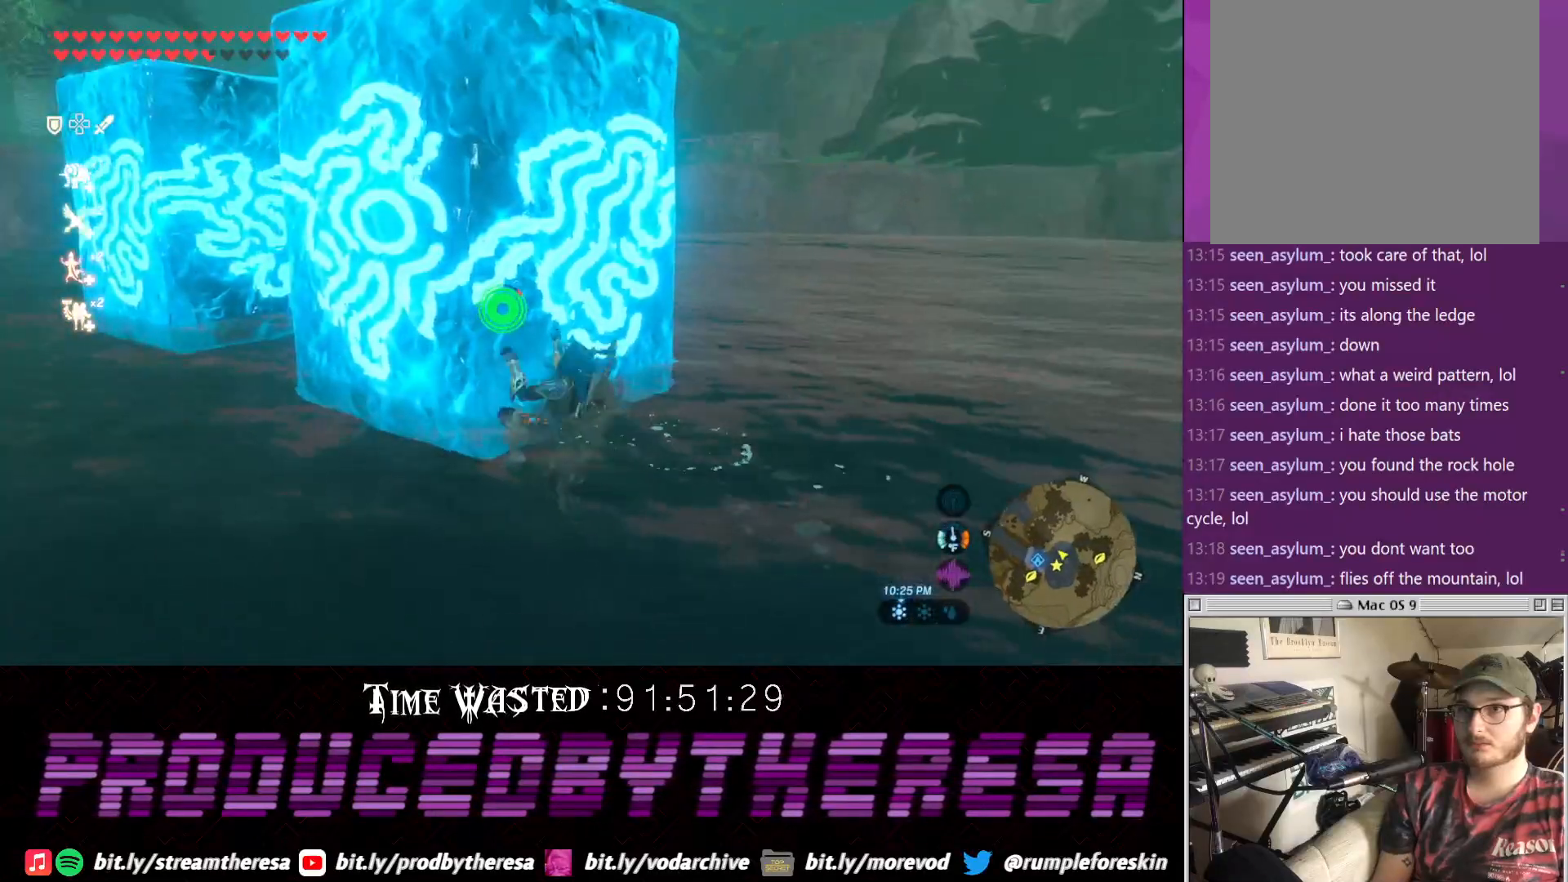
{"dt_ms": 500, "buttons": ["TRIANGLE"], "left_stick": "up", "right_stick": "center", "events": [[50, "TRIANGLE", "up"], [117, "TRIANGLE", "down"], [217, "TRIANGLE", "up"], [283, "TRIANGLE", "down"]]}
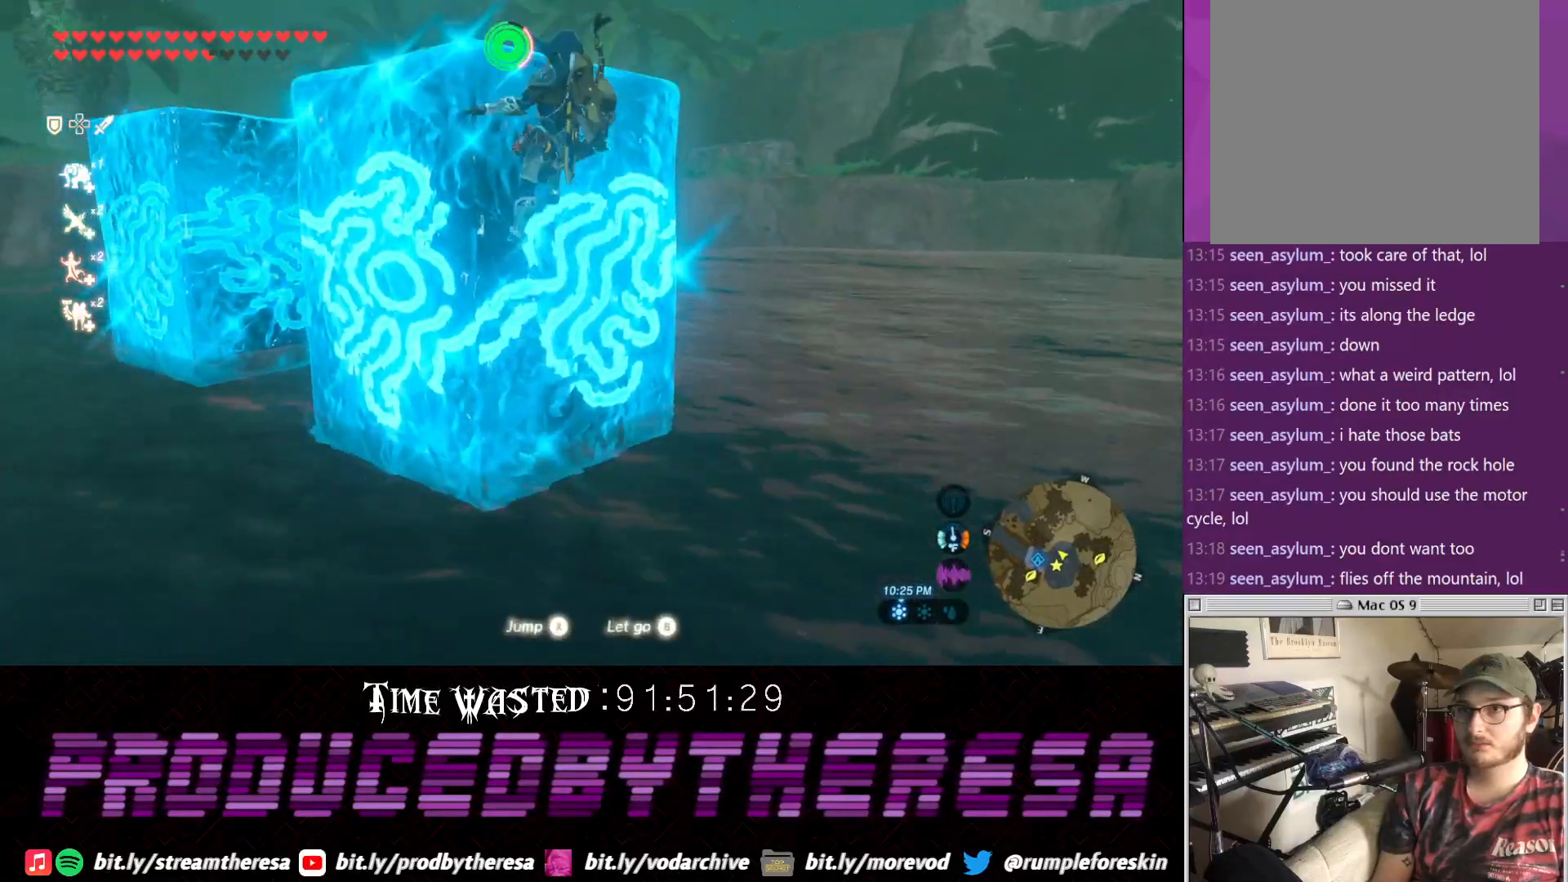
{"dt_ms": 500, "buttons": [], "left_stick": "center", "right_stick": "up-right", "events": [[50, "TRIANGLE", "up"], [167, "right_stick", "up-right"], [233, "left_stick", "center"]]}
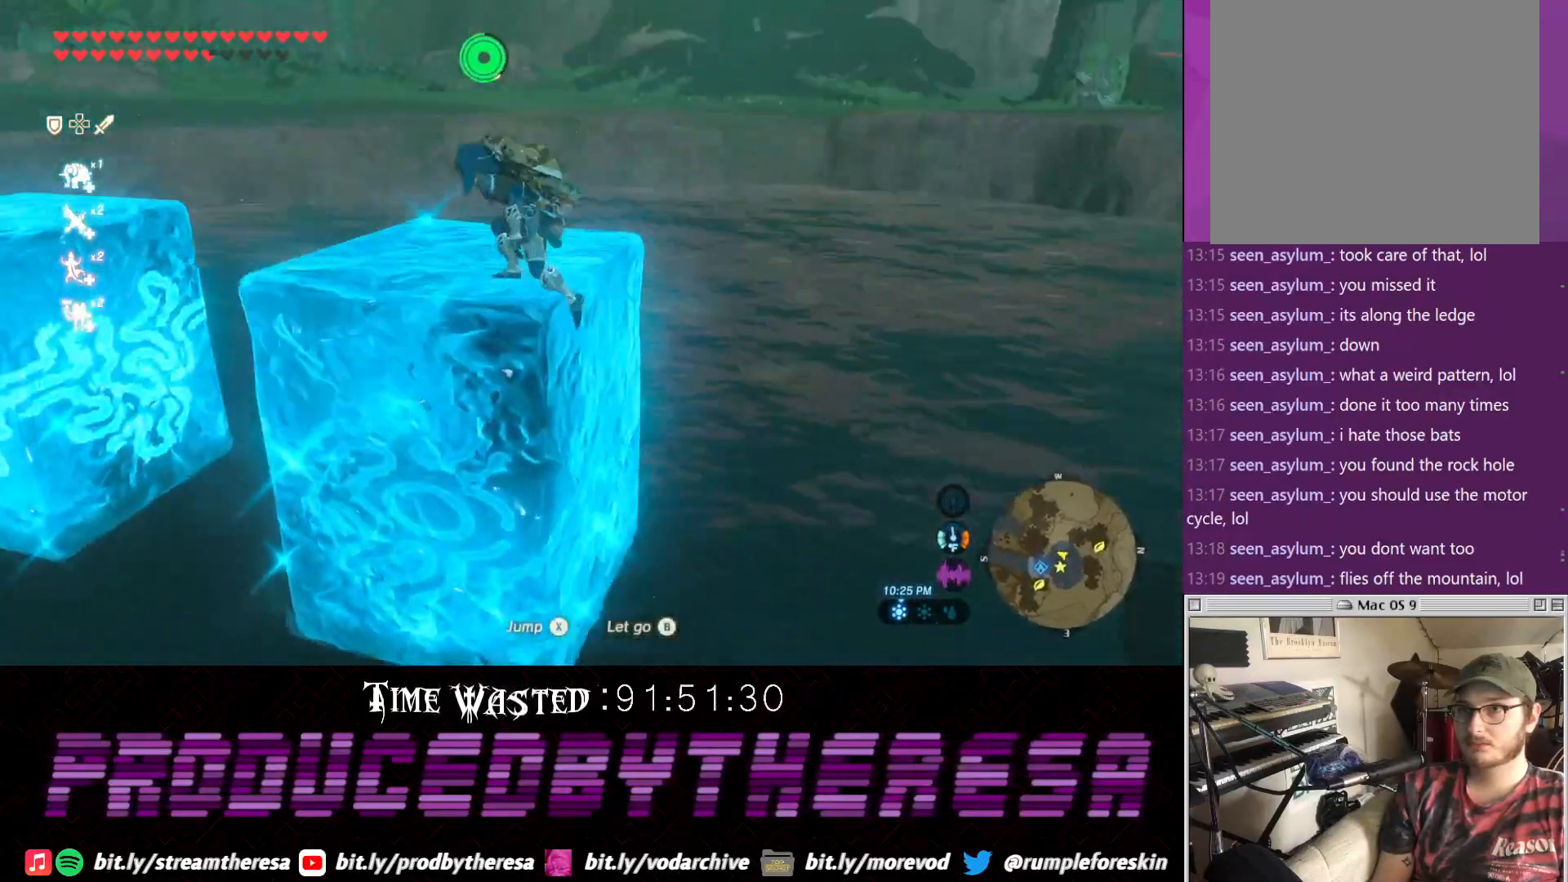
{"dt_ms": 500, "buttons": [], "left_stick": "center", "right_stick": "right", "events": [[50, "left_stick", "left"], [183, "right_stick", "right"], [267, "left_stick", "center"]]}
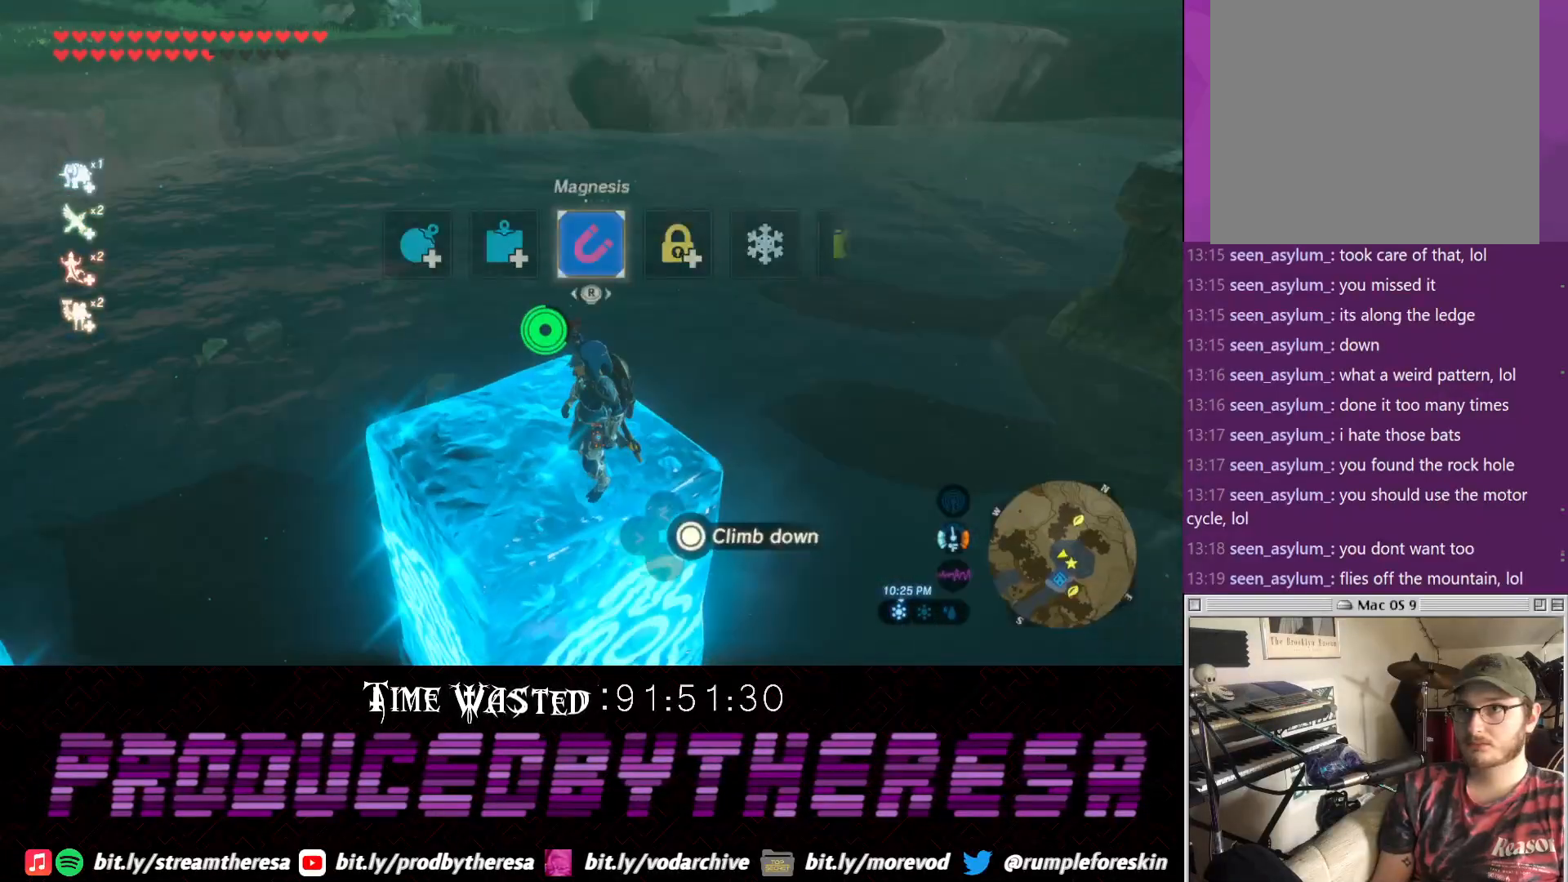
{"dt_ms": 500, "buttons": [], "left_stick": "center", "right_stick": "center"}
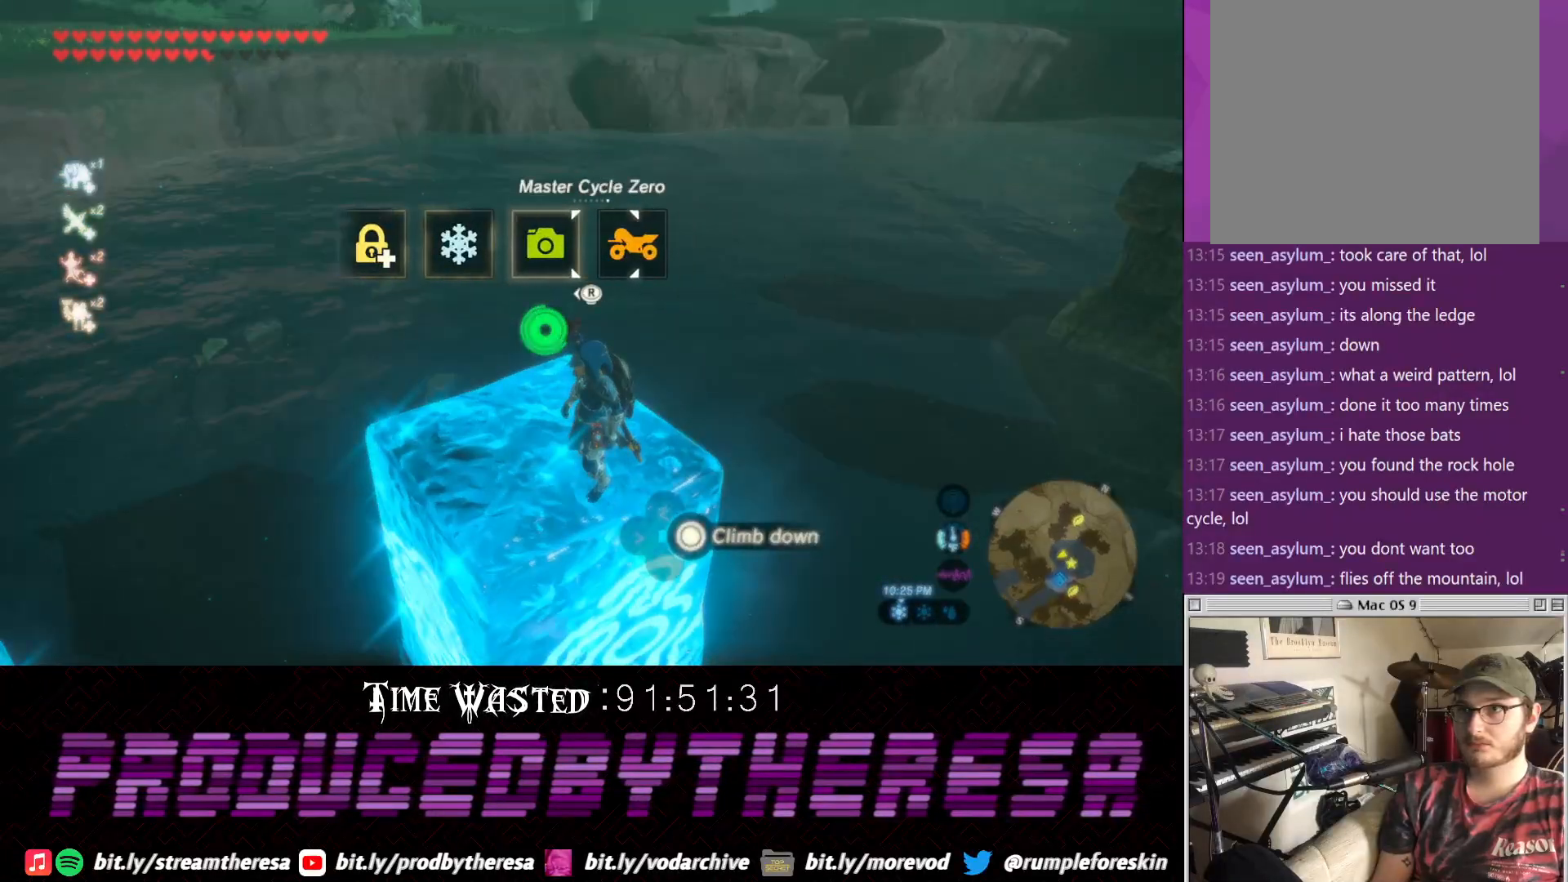
{"dt_ms": 500, "buttons": [], "left_stick": "center", "right_stick": "left"}
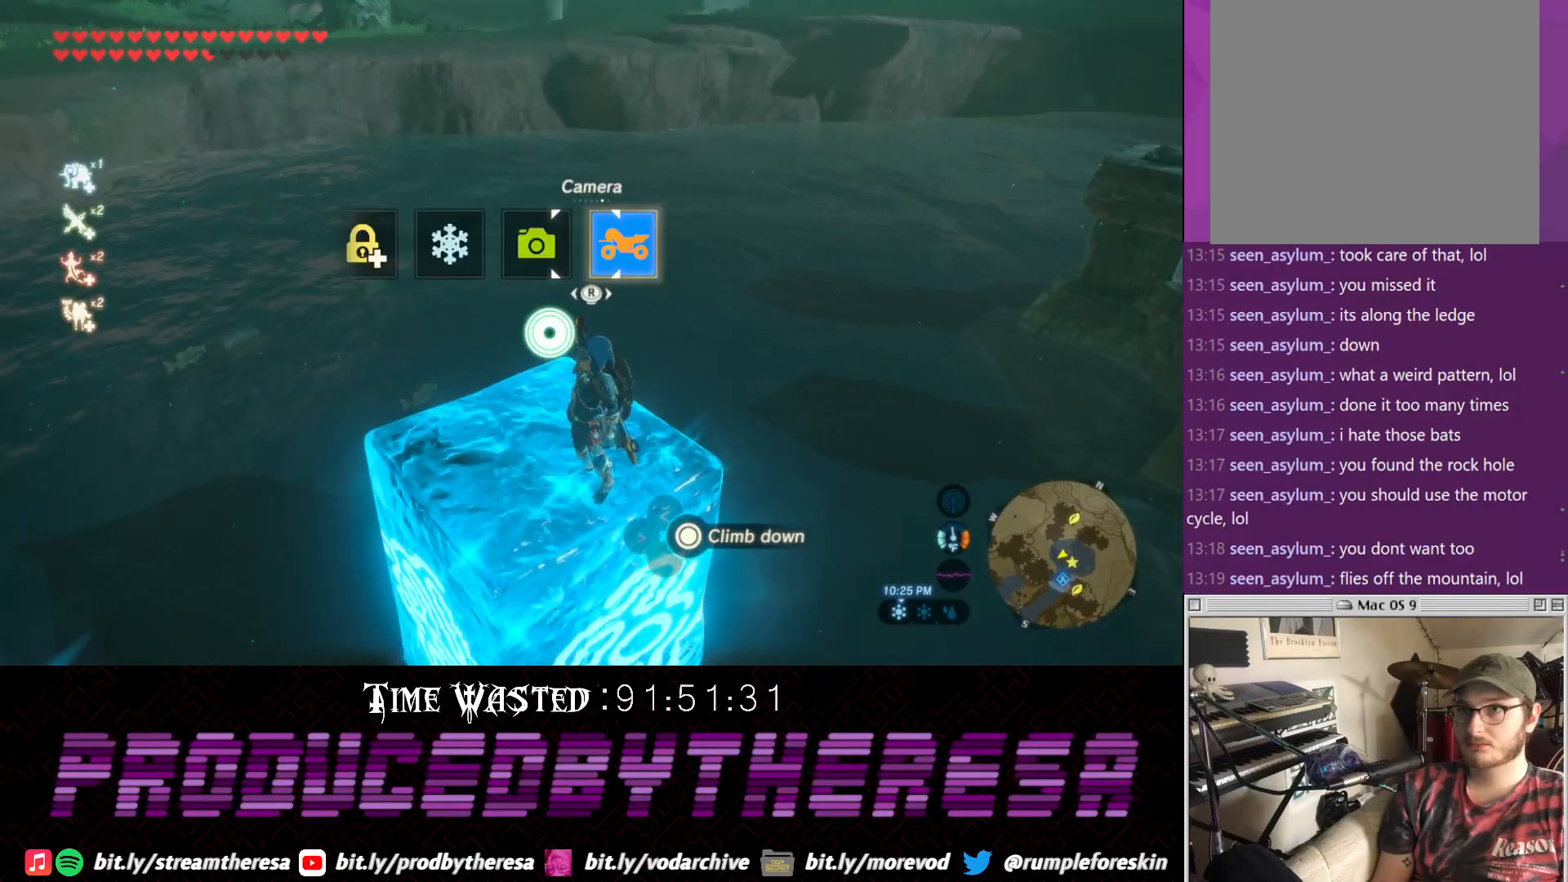
{"dt_ms": 500, "buttons": [], "left_stick": "center", "right_stick": "up-right", "events": [[150, "right_stick", "center"], [400, "right_stick", "right"], [483, "right_stick", "up-right"]]}
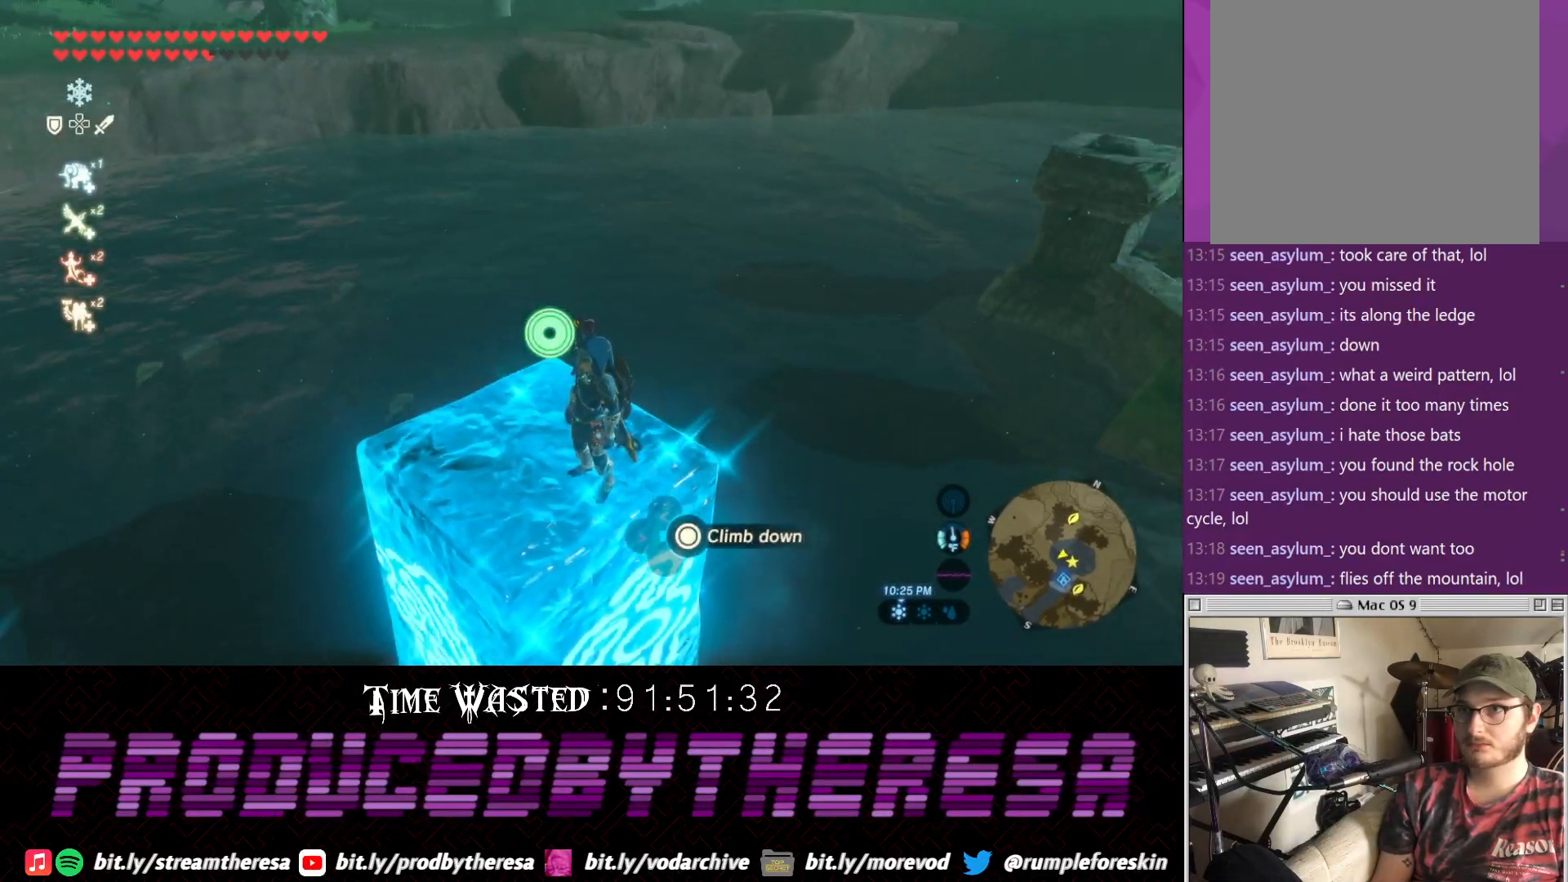
{"dt_ms": 500, "buttons": [], "left_stick": "center", "right_stick": "center", "events": [[350, "L1", "down"], [367, "right_stick", "center"], [417, "L1", "up"]]}
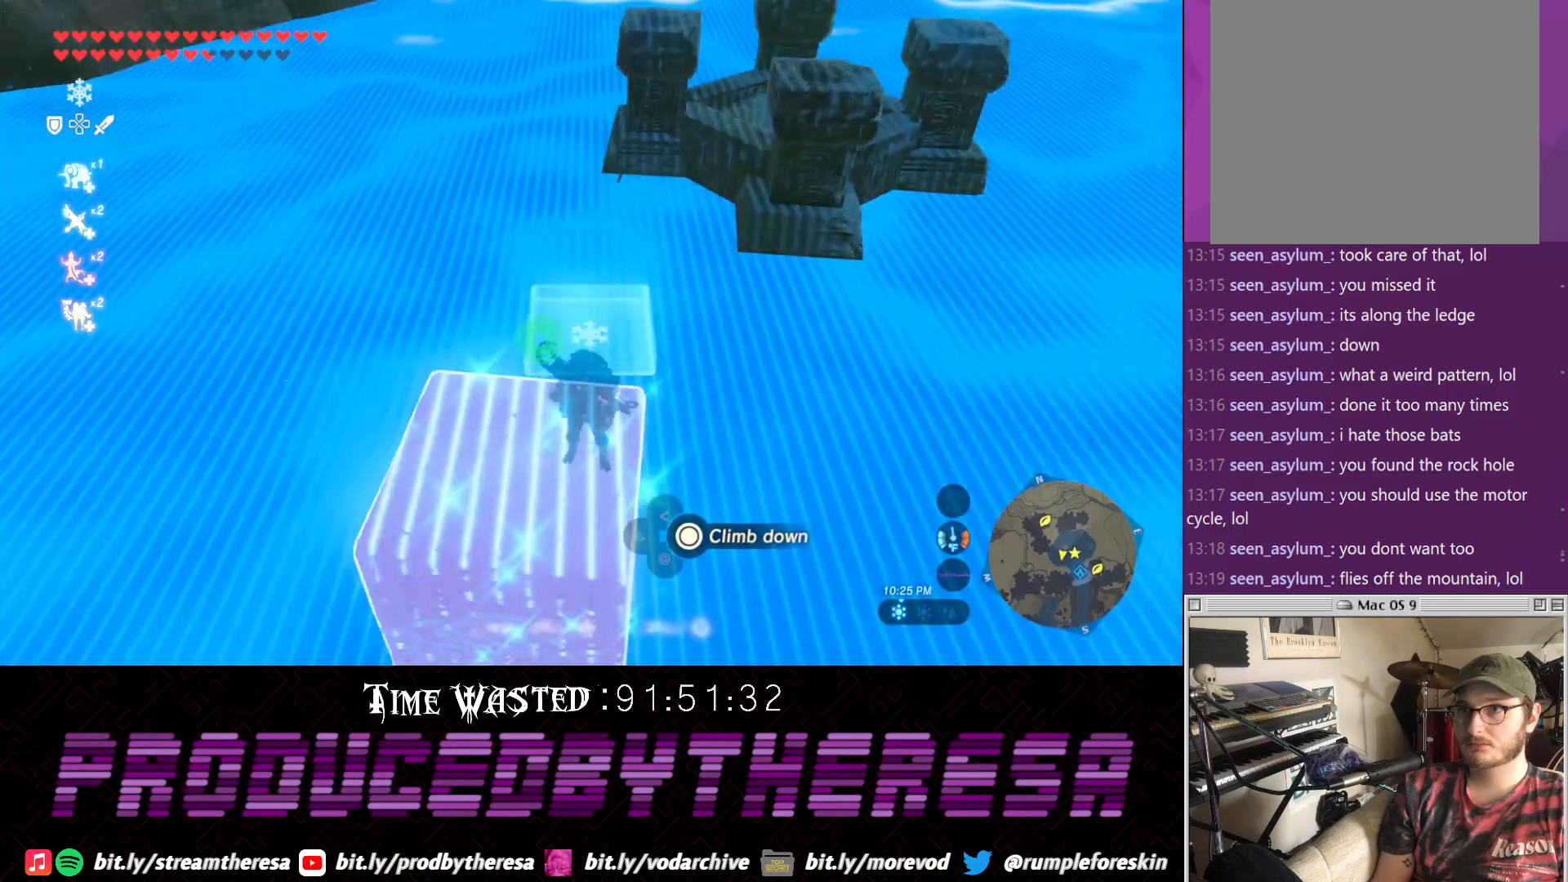
{"dt_ms": 500, "buttons": [], "left_stick": "center", "right_stick": "up", "events": [[167, "CIRCLE", "down"], [233, "CIRCLE", "up"], [367, "right_stick", "up"]]}
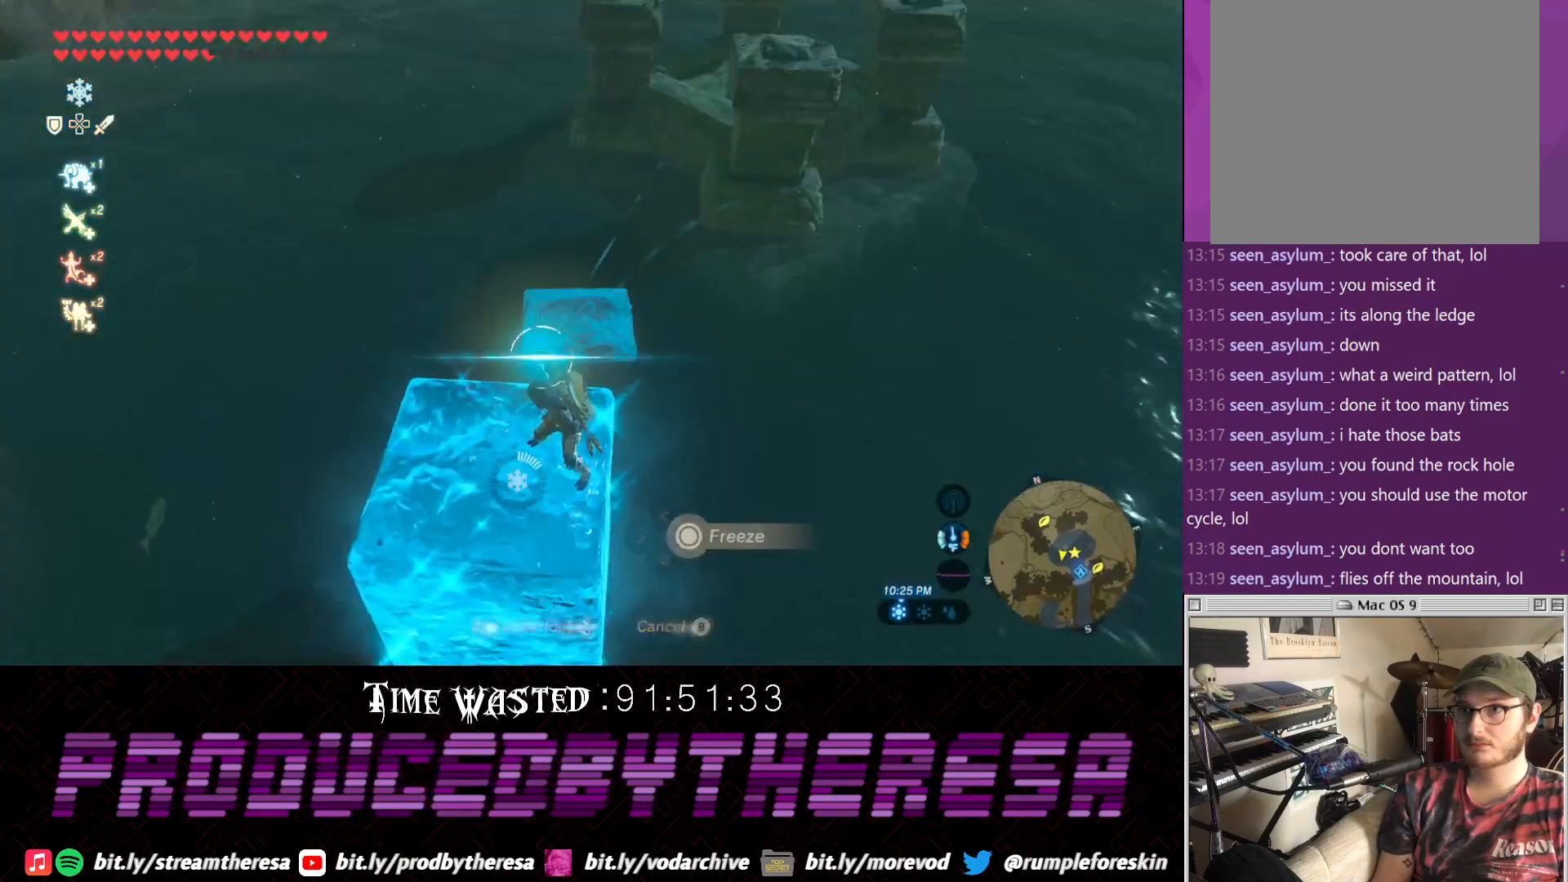
{"dt_ms": 500, "buttons": [], "left_stick": "up", "right_stick": "center", "events": [[67, "left_stick", "down"], [117, "left_stick", "down-left"], [117, "right_stick", "center"], [300, "left_stick", "center"], [367, "left_stick", "up"]]}
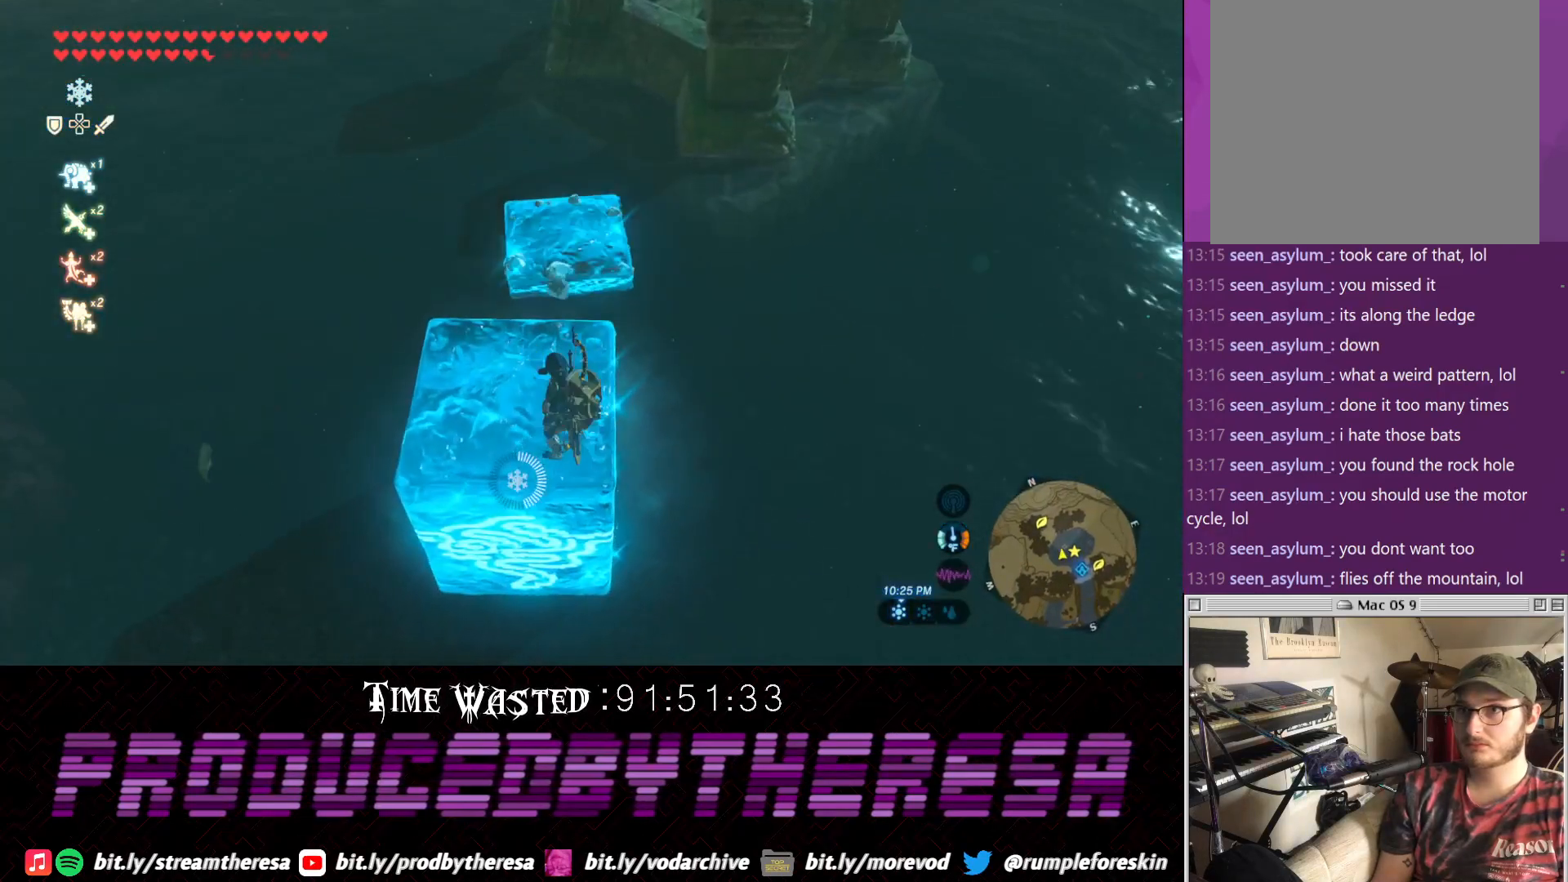
{"dt_ms": 500, "buttons": ["TRIANGLE"], "left_stick": "up", "right_stick": "center", "events": [[500, "TRIANGLE", "down"]]}
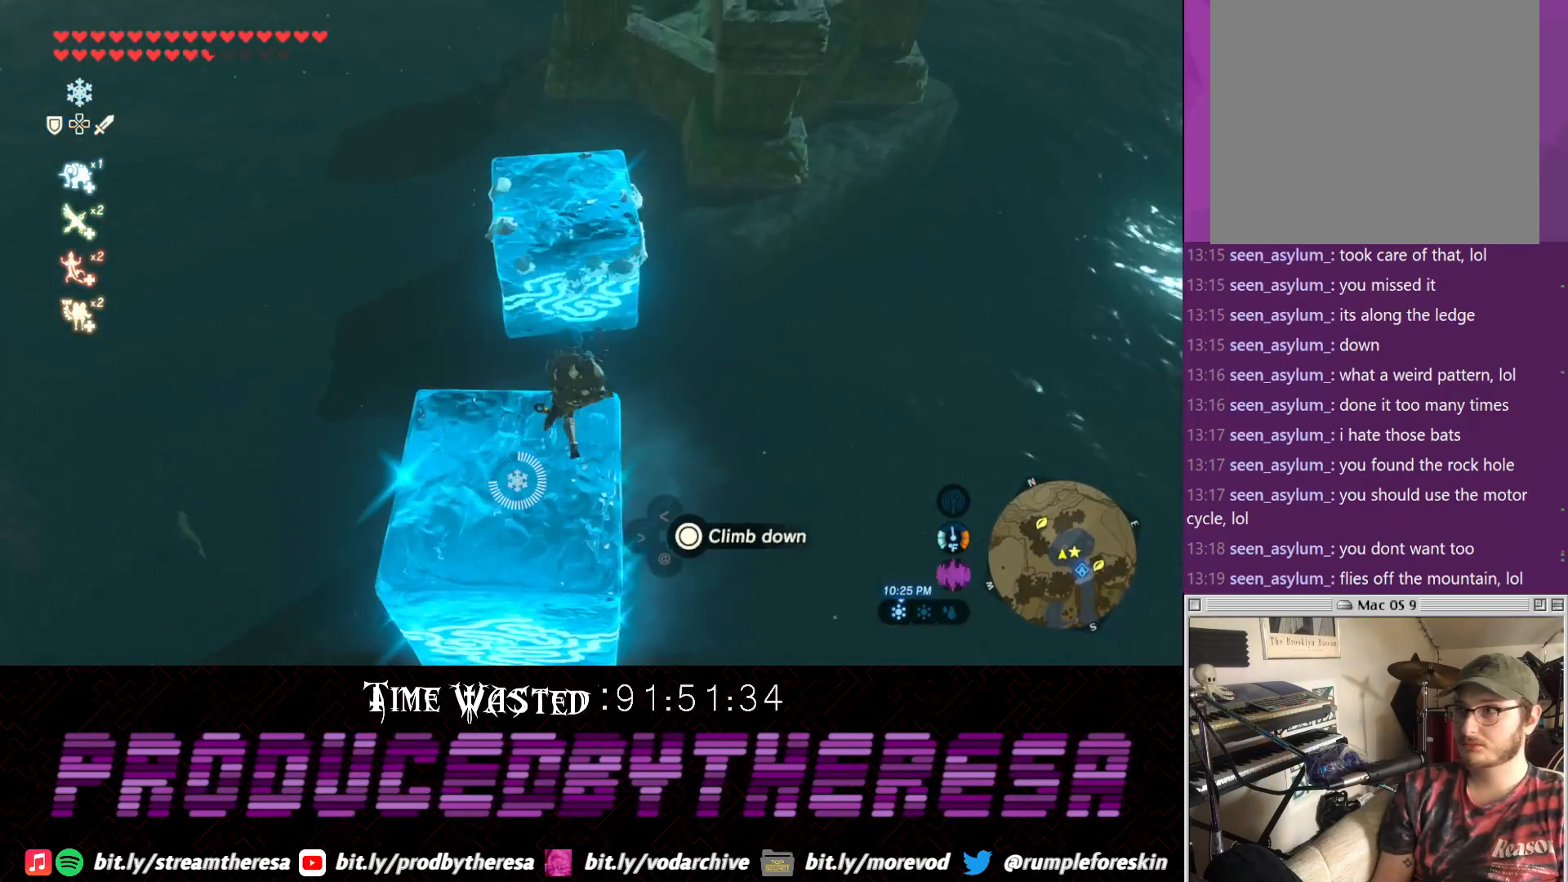
{"dt_ms": 500, "buttons": [], "left_stick": "up", "right_stick": "center", "events": [[233, "TRIANGLE", "up"], [333, "TRIANGLE", "down"], [433, "TRIANGLE", "up"]]}
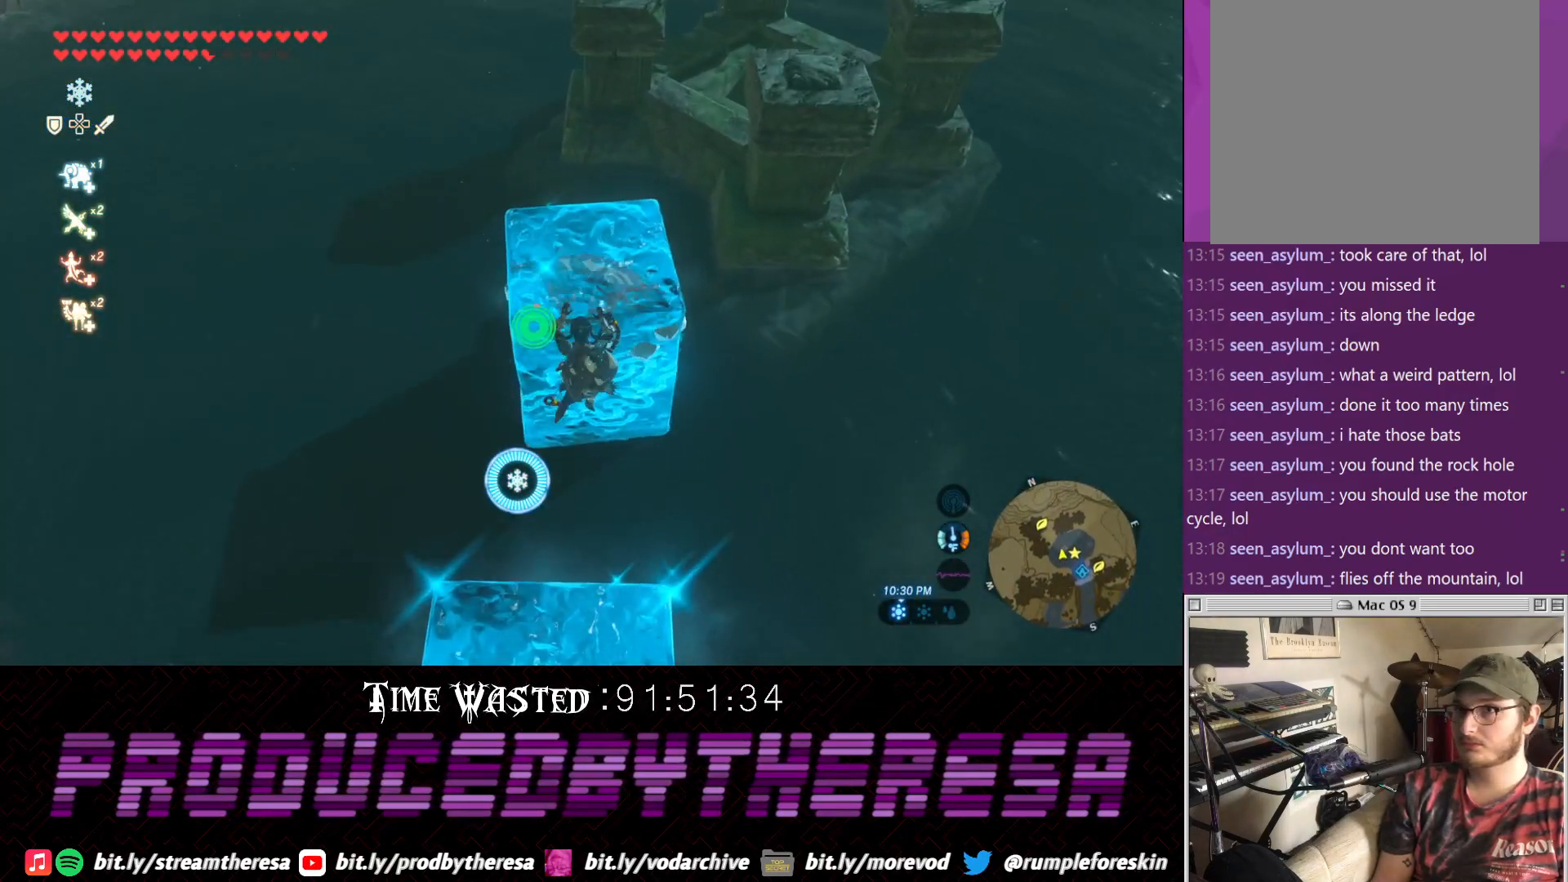
{"dt_ms": 500, "buttons": [], "left_stick": "up", "right_stick": "center", "events": []}
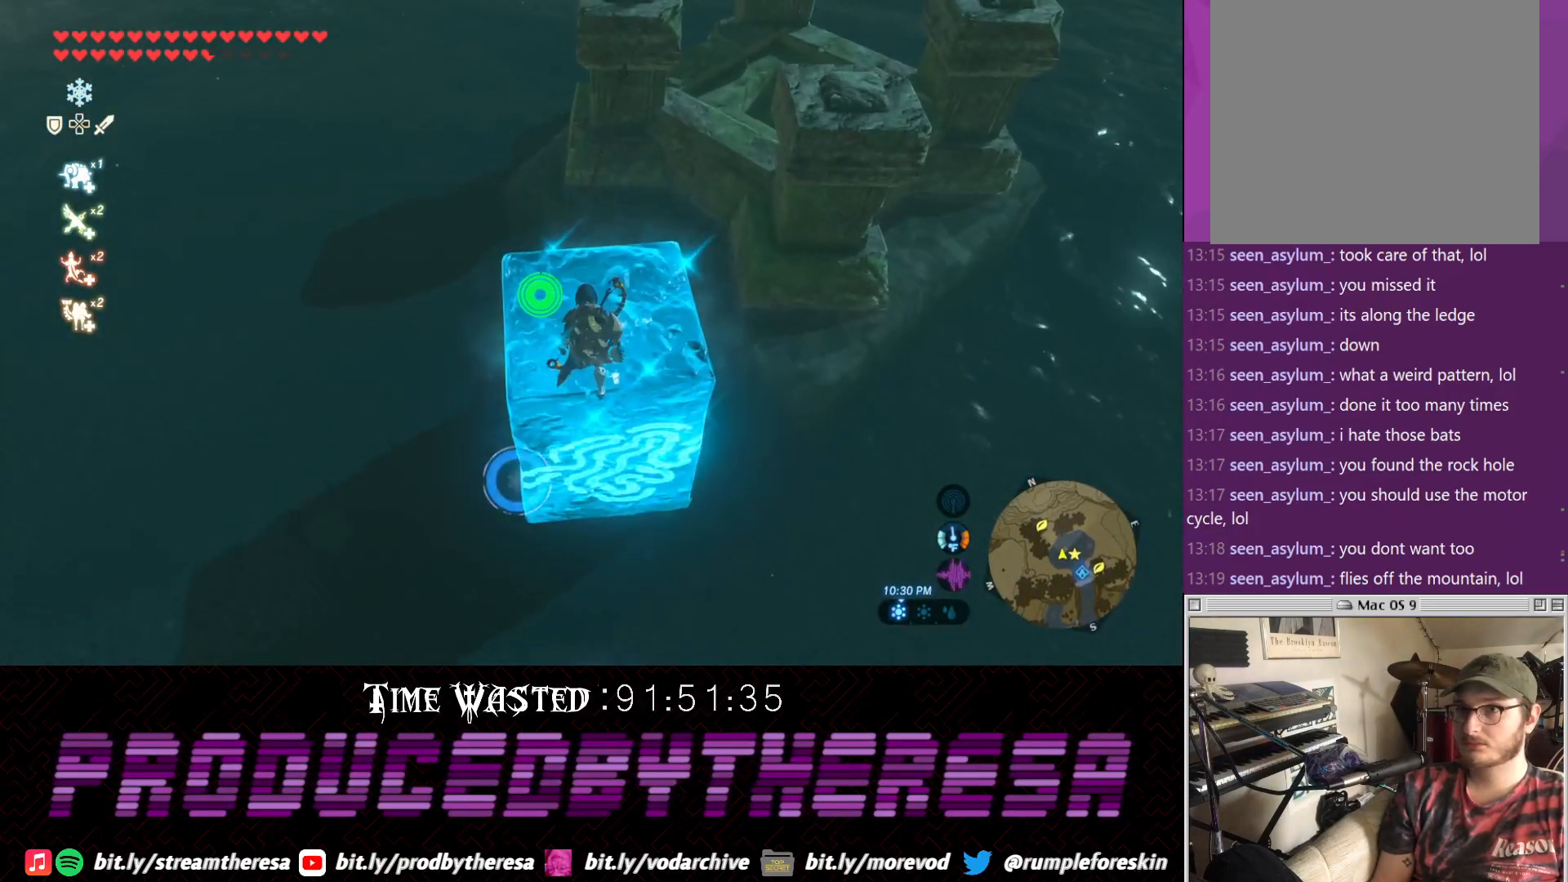
{"dt_ms": 500, "buttons": [], "left_stick": "center", "right_stick": "center", "events": [[150, "right_stick", "up-right"], [167, "left_stick", "center"], [350, "right_stick", "center"]]}
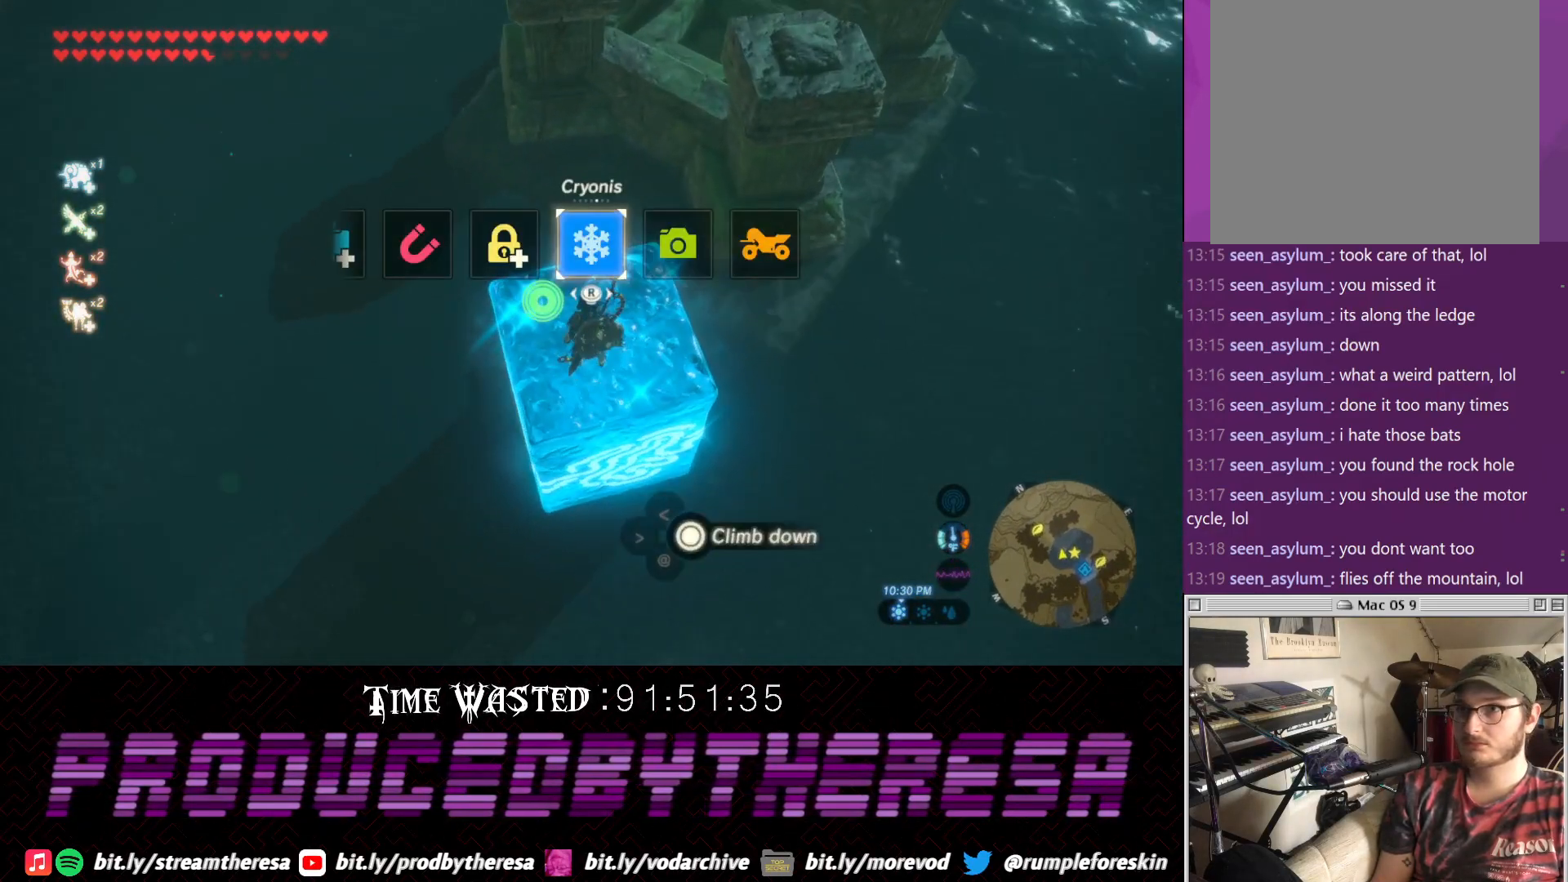
{"dt_ms": 500, "buttons": [], "left_stick": "center", "right_stick": "center", "events": [[167, "right_stick", "left"], [300, "right_stick", "center"], [417, "right_stick", "left"], [483, "right_stick", "center"]]}
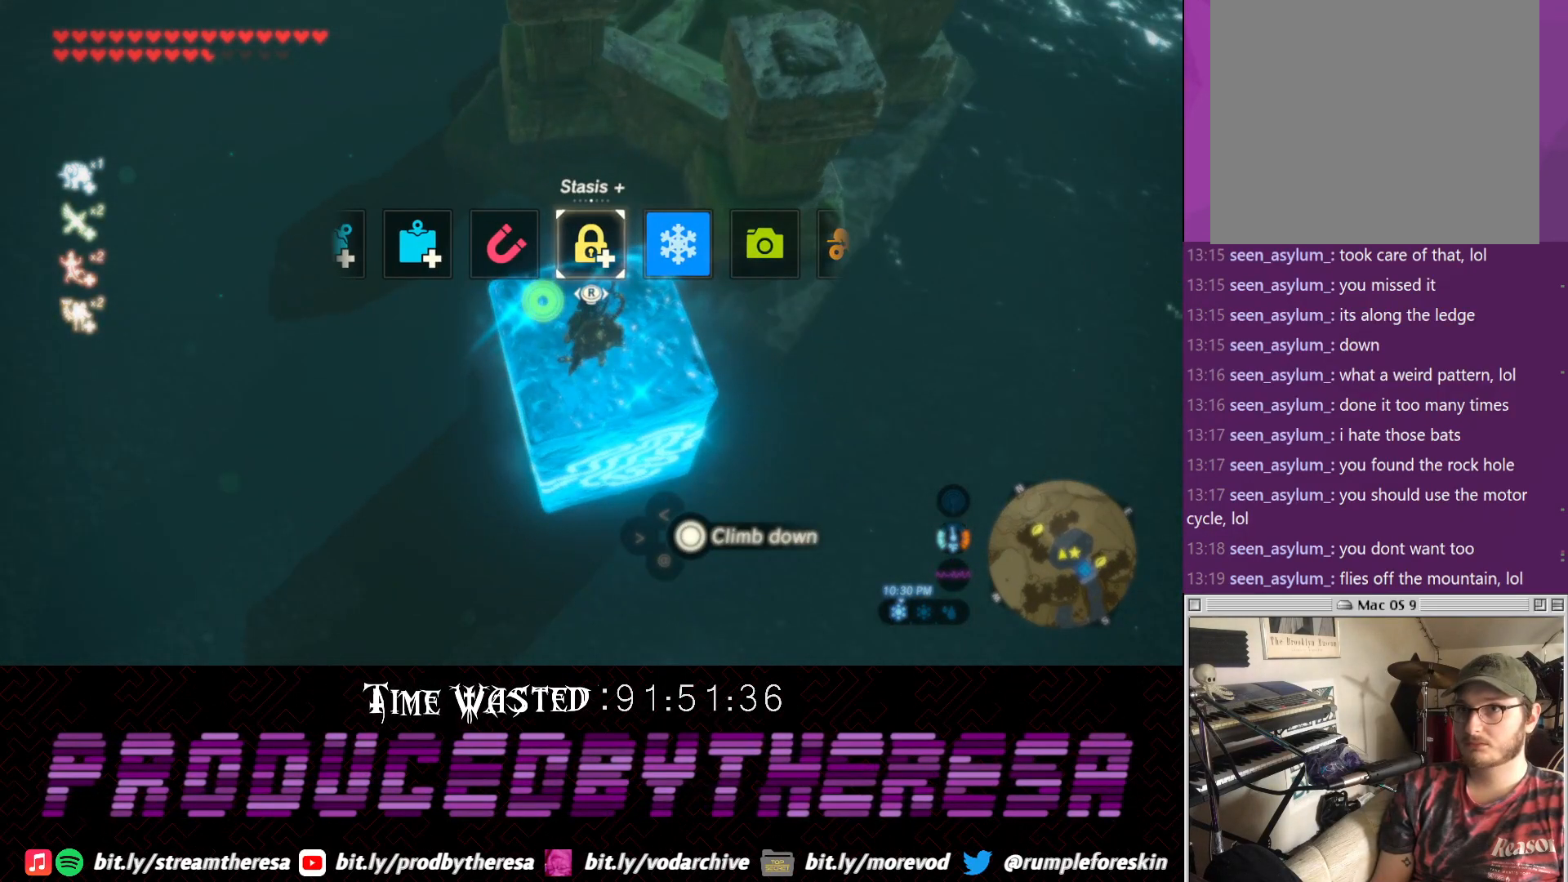
{"dt_ms": 500, "buttons": ["L1"], "left_stick": "center", "right_stick": "center", "events": [[117, "right_stick", "left"], [233, "right_stick", "center"], [483, "L1", "down"]]}
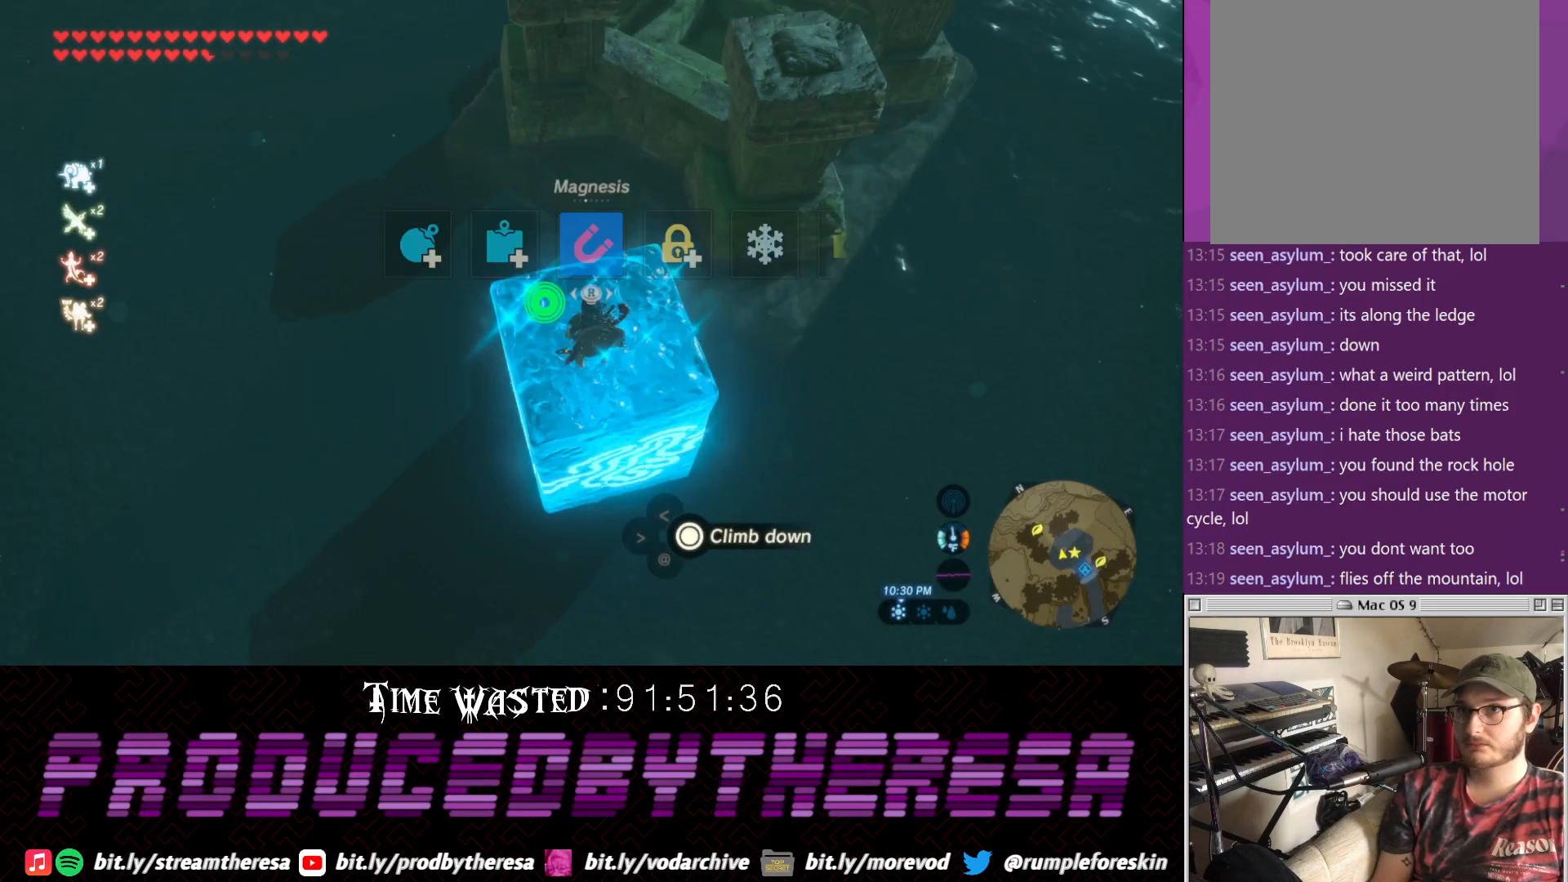
{"dt_ms": 500, "buttons": [], "left_stick": "center", "right_stick": "center", "events": [[117, "L1", "up"], [250, "right_stick", "left"], [317, "left_stick", "up"], [433, "right_stick", "center"], [450, "left_stick", "center"]]}
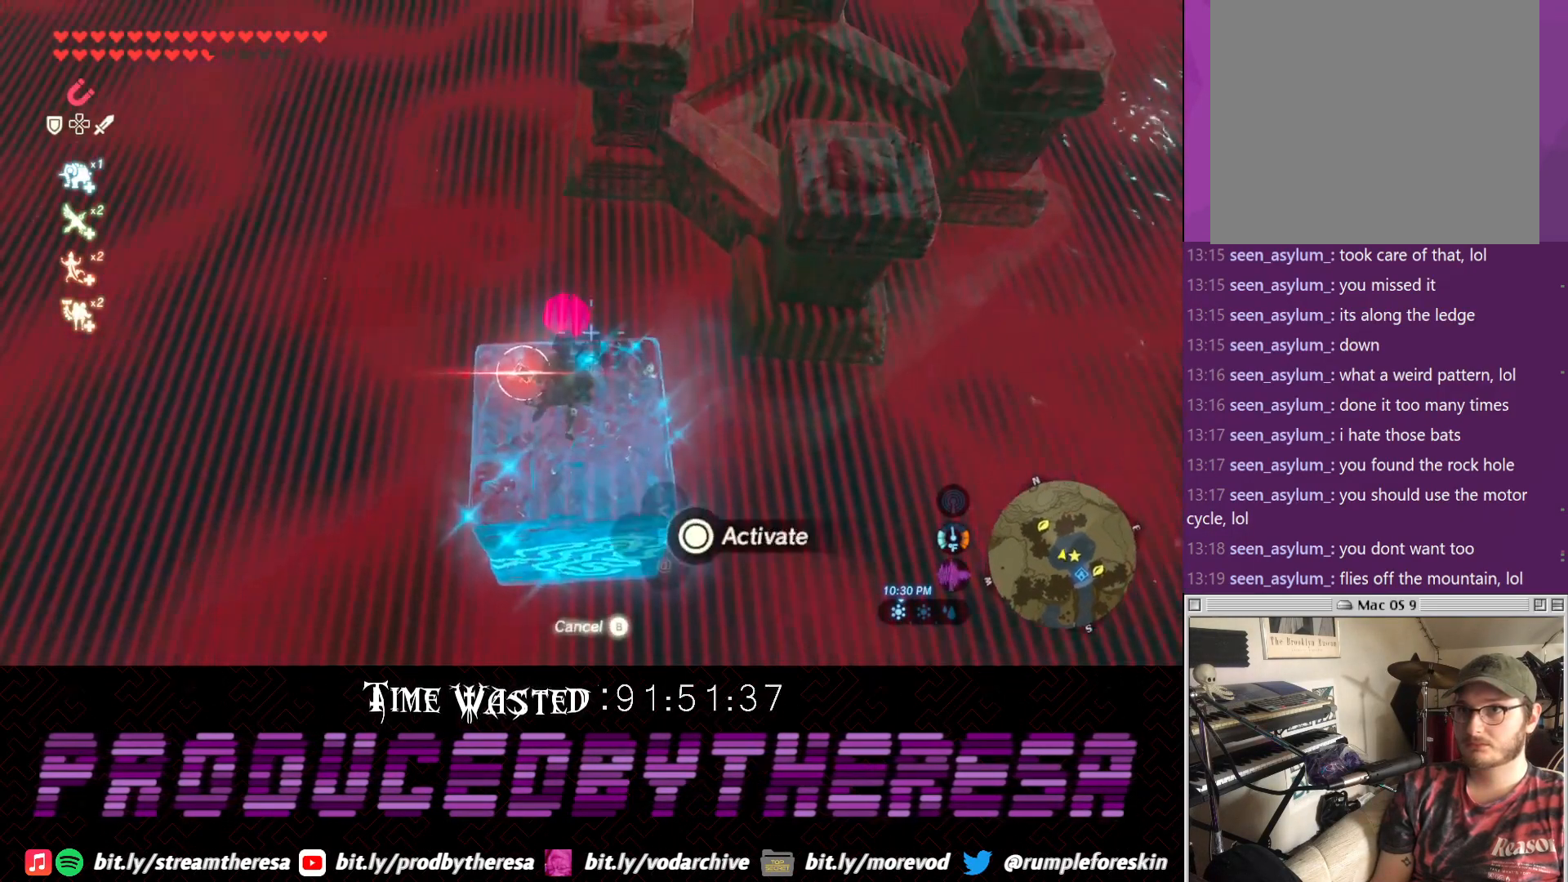
{"dt_ms": 500, "buttons": [], "left_stick": "center", "right_stick": "up-right", "events": [[67, "right_stick", "down-left"], [217, "right_stick", "center"], [400, "right_stick", "up-right"]]}
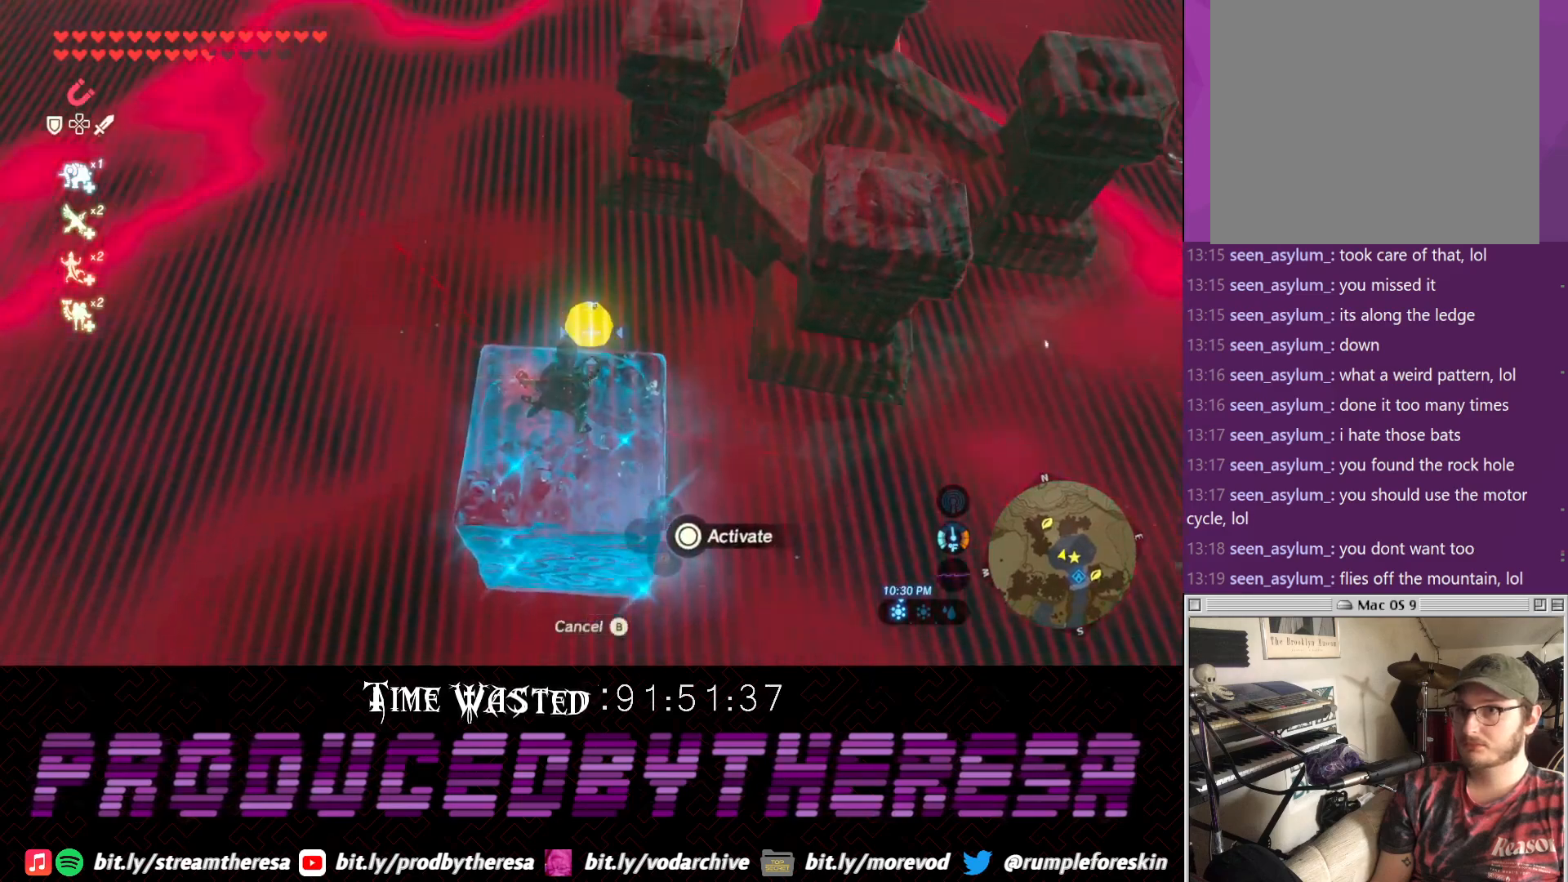
{"dt_ms": 500, "buttons": [], "left_stick": "center", "right_stick": "center", "events": [[17, "right_stick", "center"], [267, "CIRCLE", "down"], [333, "CIRCLE", "up"]]}
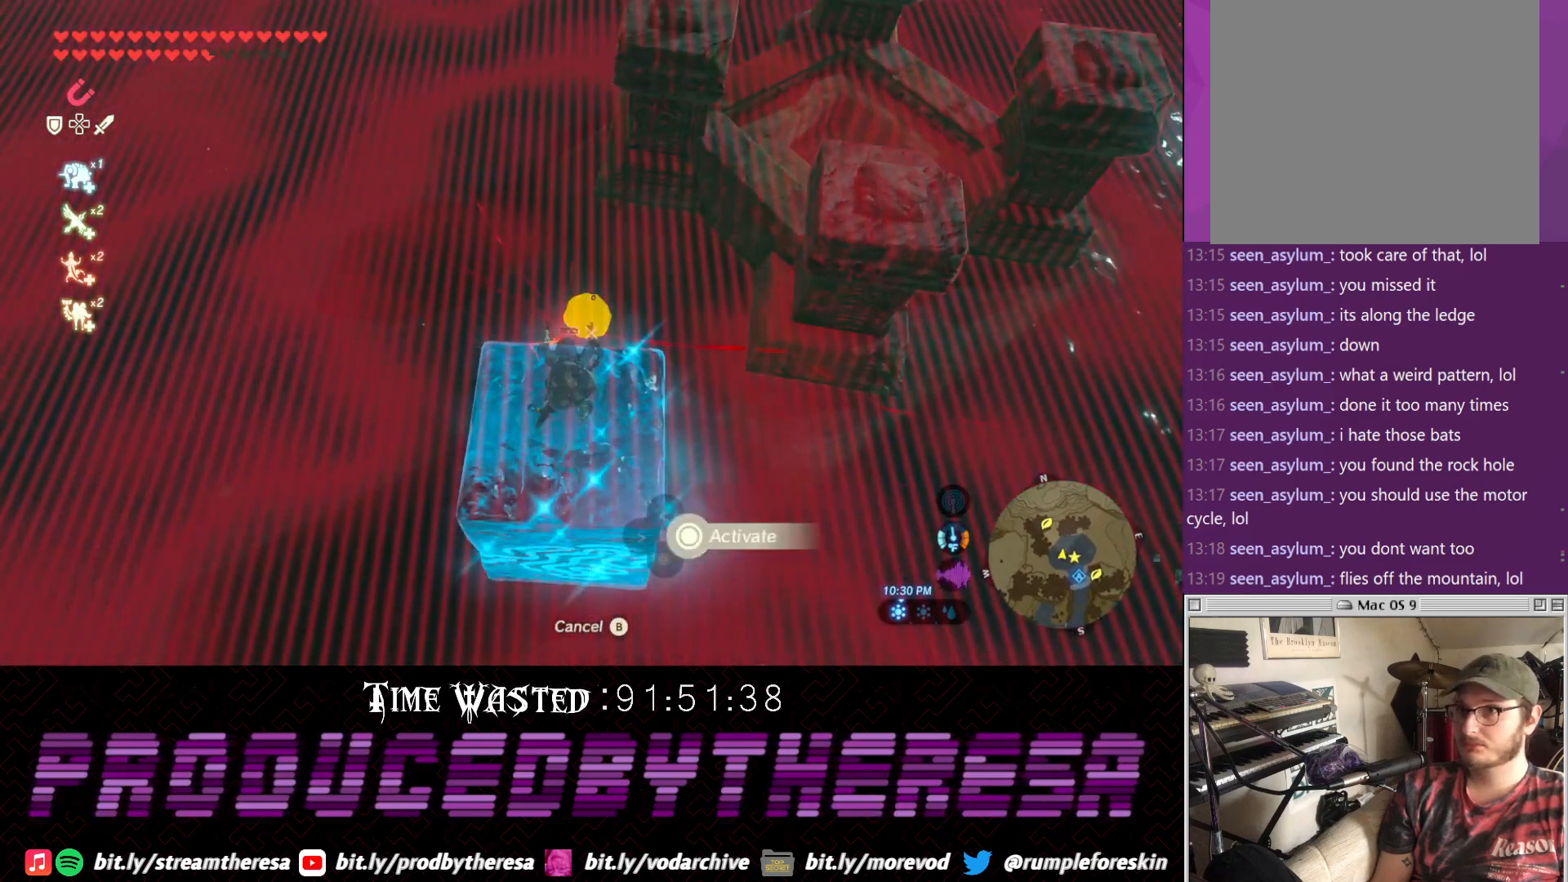
{"dt_ms": 500, "buttons": [], "left_stick": "center", "right_stick": "down", "events": [[400, "right_stick", "down"]]}
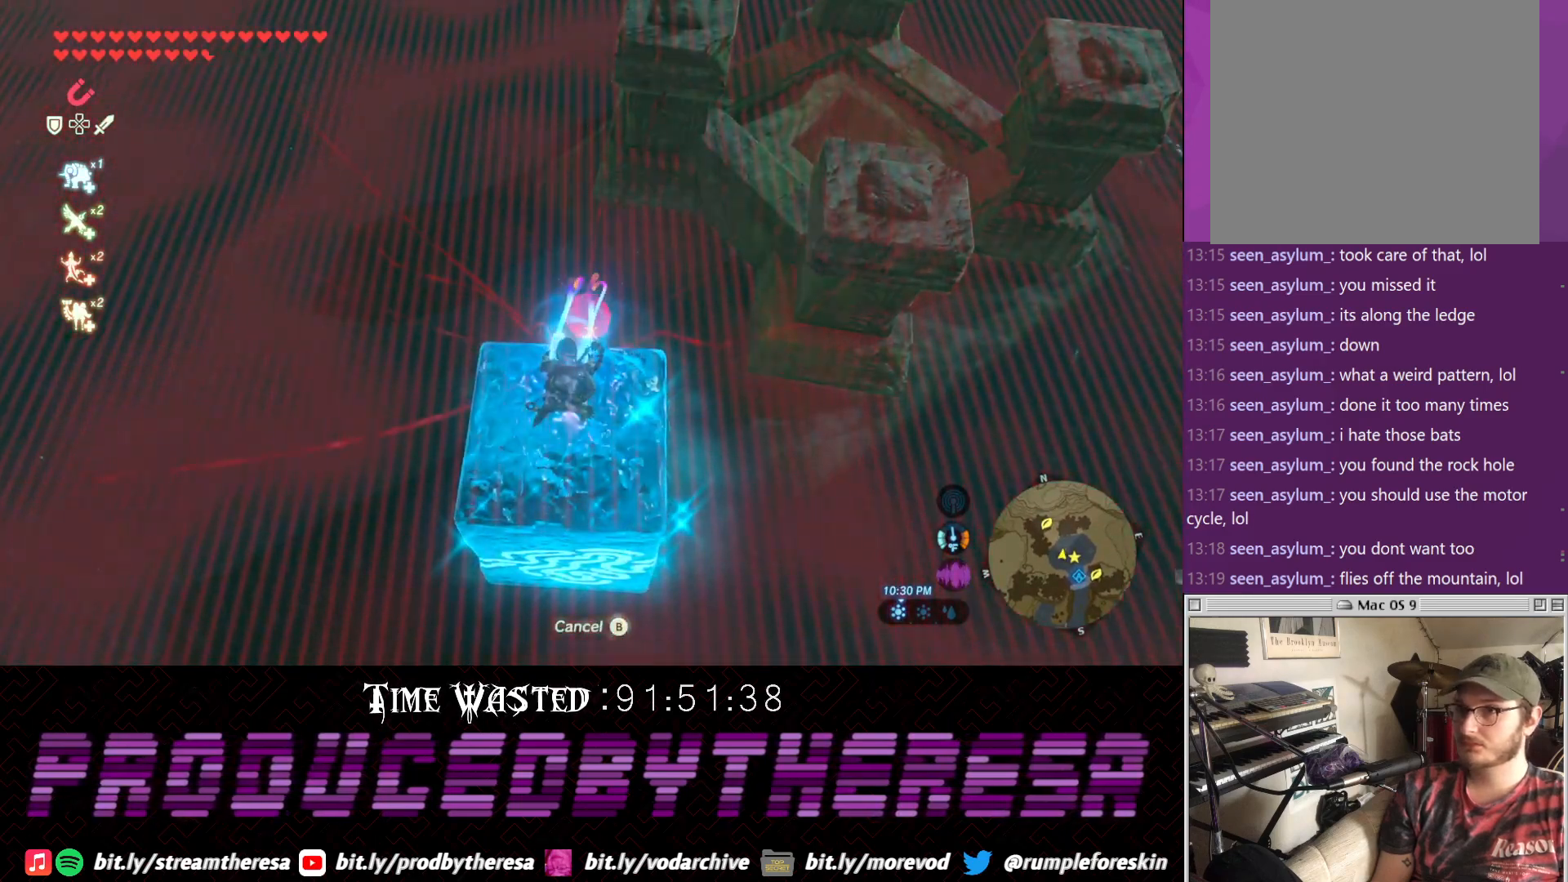
{"dt_ms": 500, "buttons": [], "left_stick": "center", "right_stick": "down-right", "events": [[167, "right_stick", "center"], [217, "right_stick", "down-right"]]}
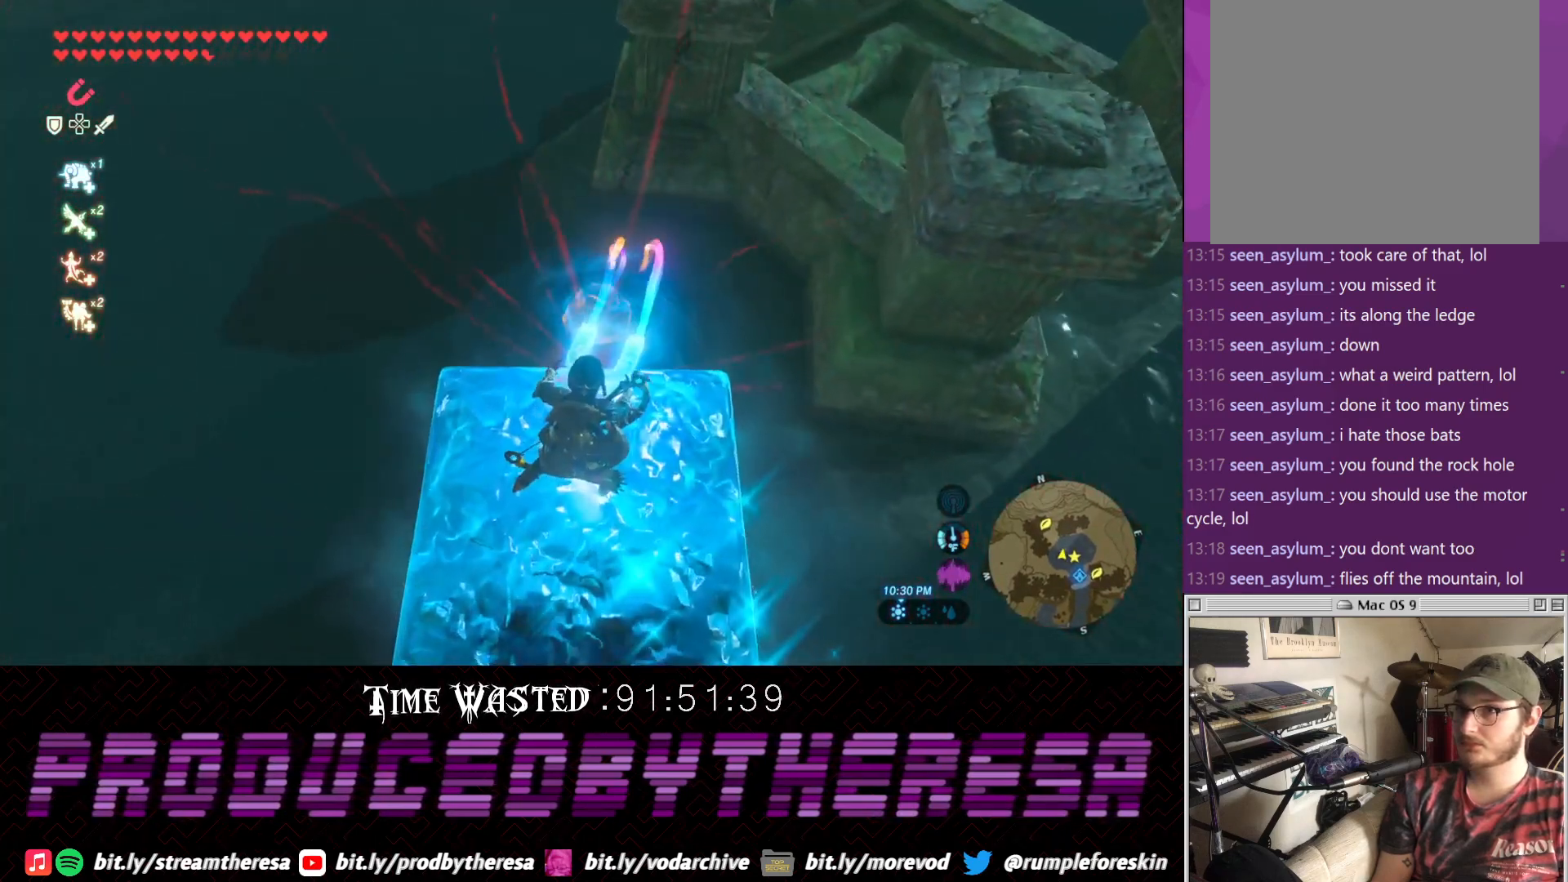
{"dt_ms": 500, "buttons": [], "left_stick": "center", "right_stick": "down-right", "events": []}
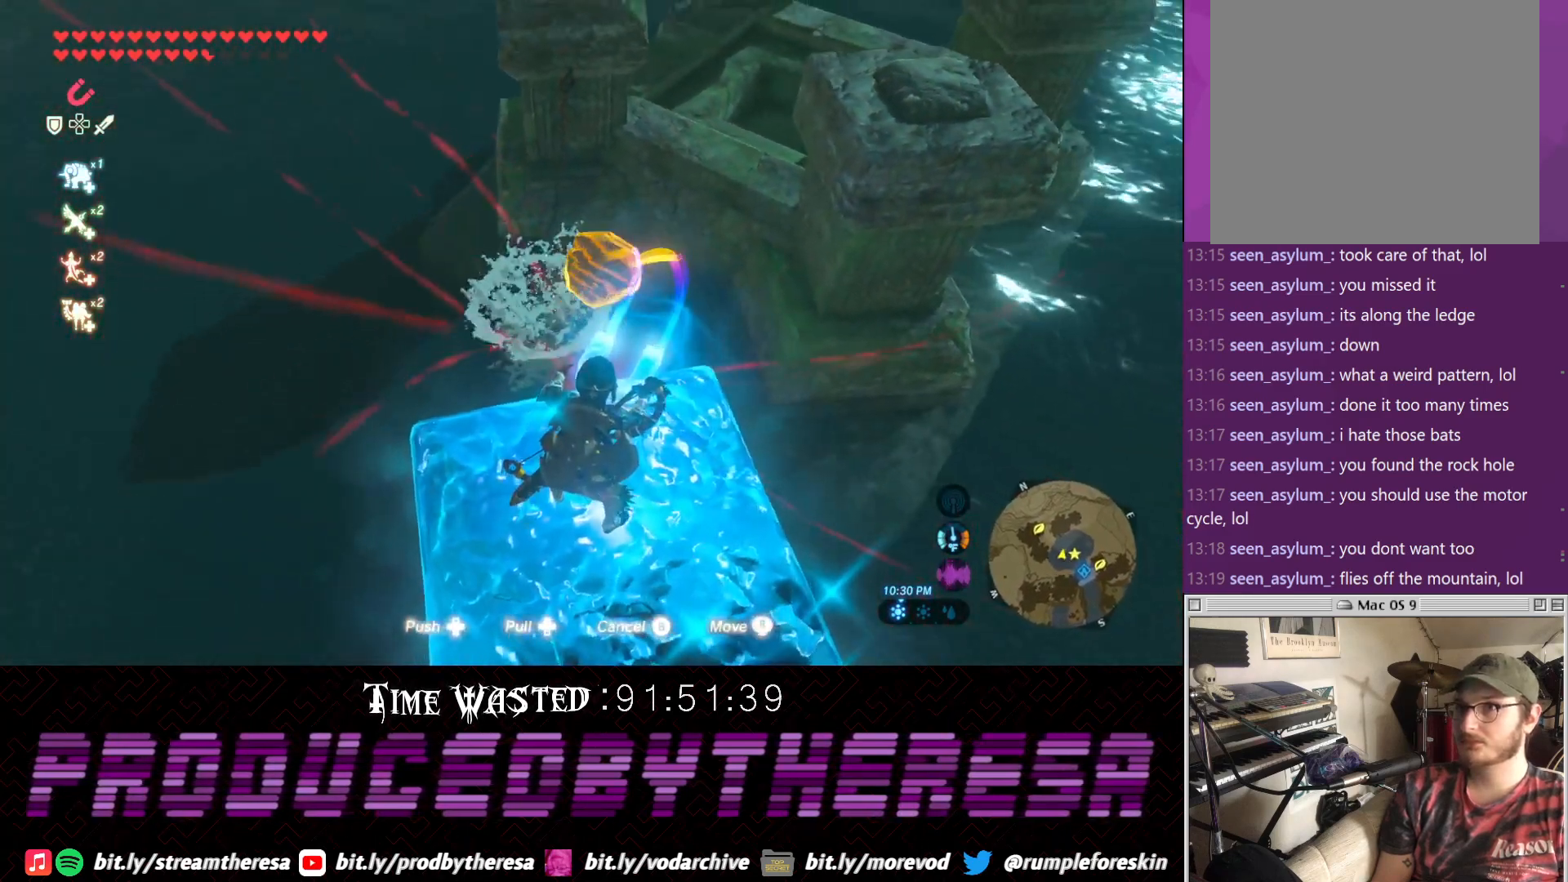
{"dt_ms": 1000, "buttons": [], "left_stick": "center", "right_stick": "center"}
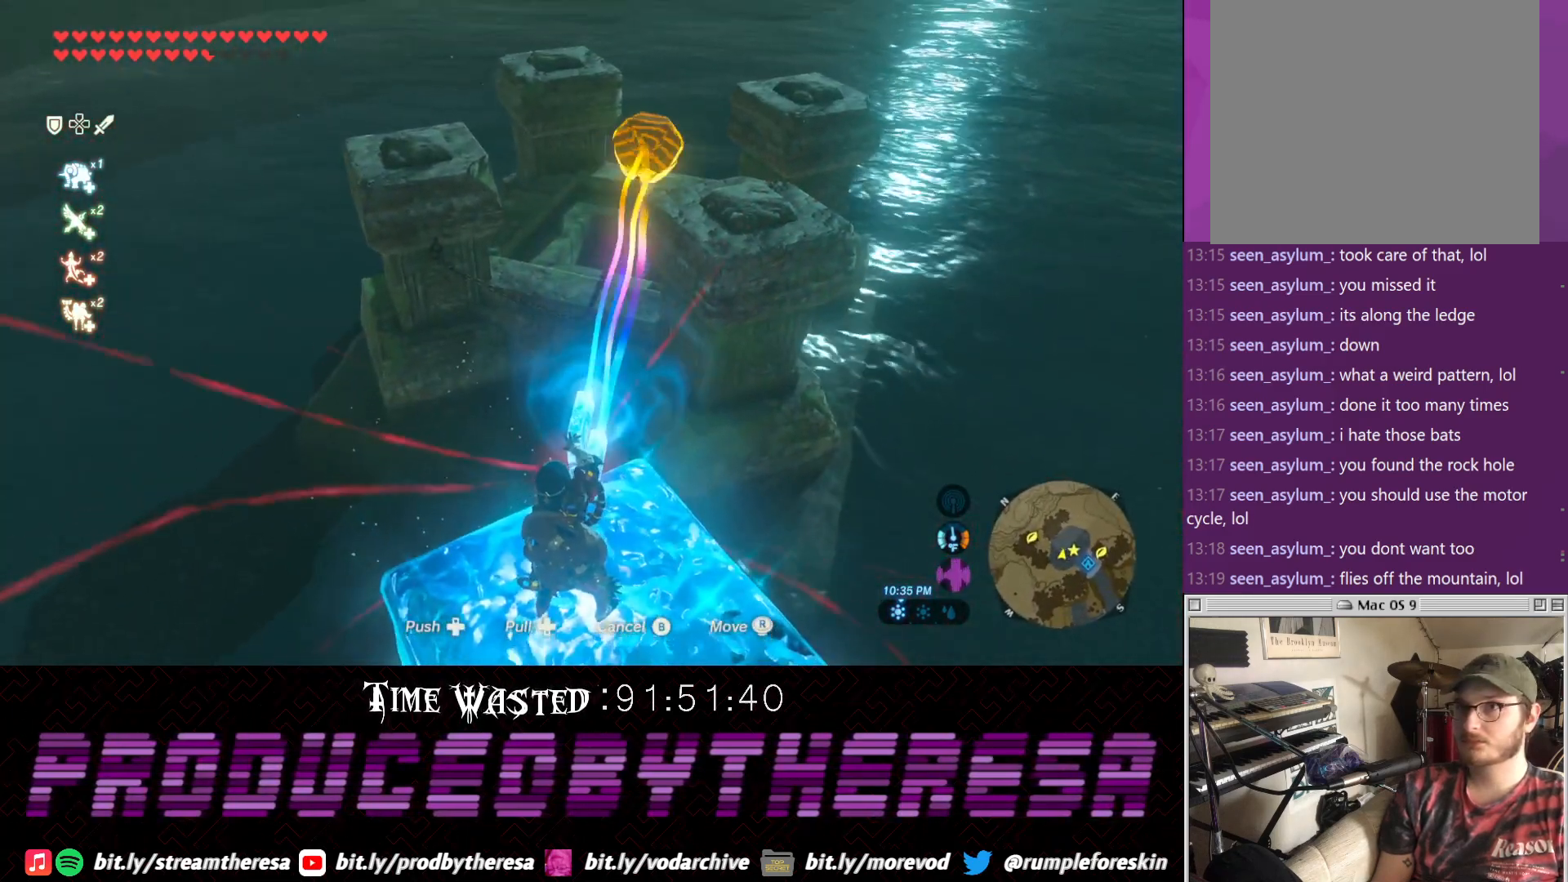
{"dt_ms": 500, "buttons": [], "left_stick": "center", "right_stick": "center", "events": [[150, "right_stick", "up"], [333, "right_stick", "left"], [417, "right_stick", "center"]]}
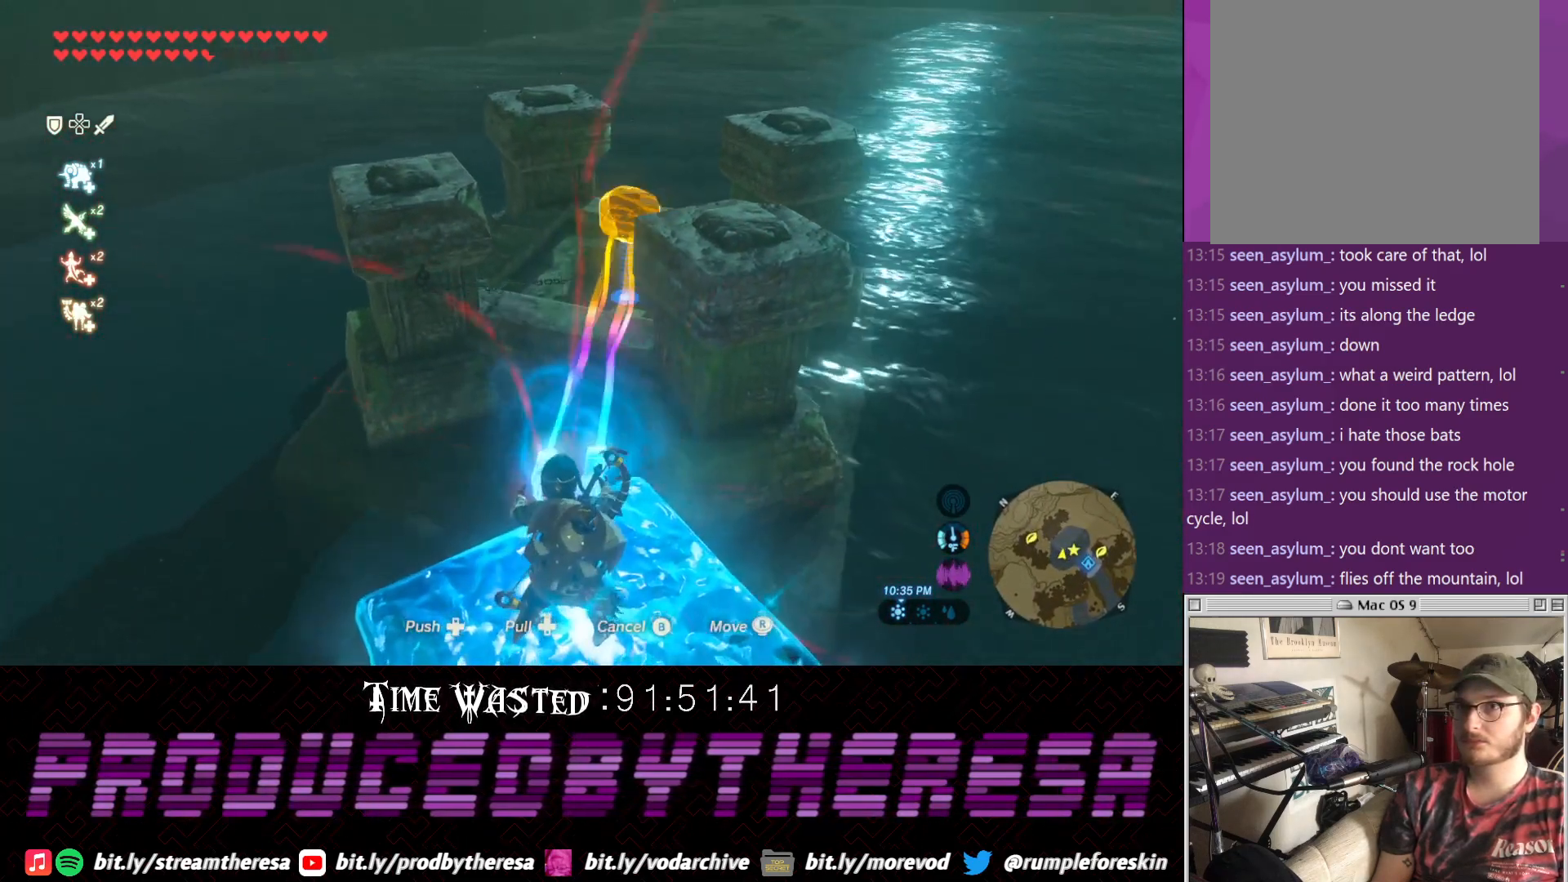
{"dt_ms": 500, "buttons": [], "left_stick": "center", "right_stick": "up-right", "events": [[33, "CROSS", "down"], [150, "CROSS", "up"], [417, "right_stick", "up-right"]]}
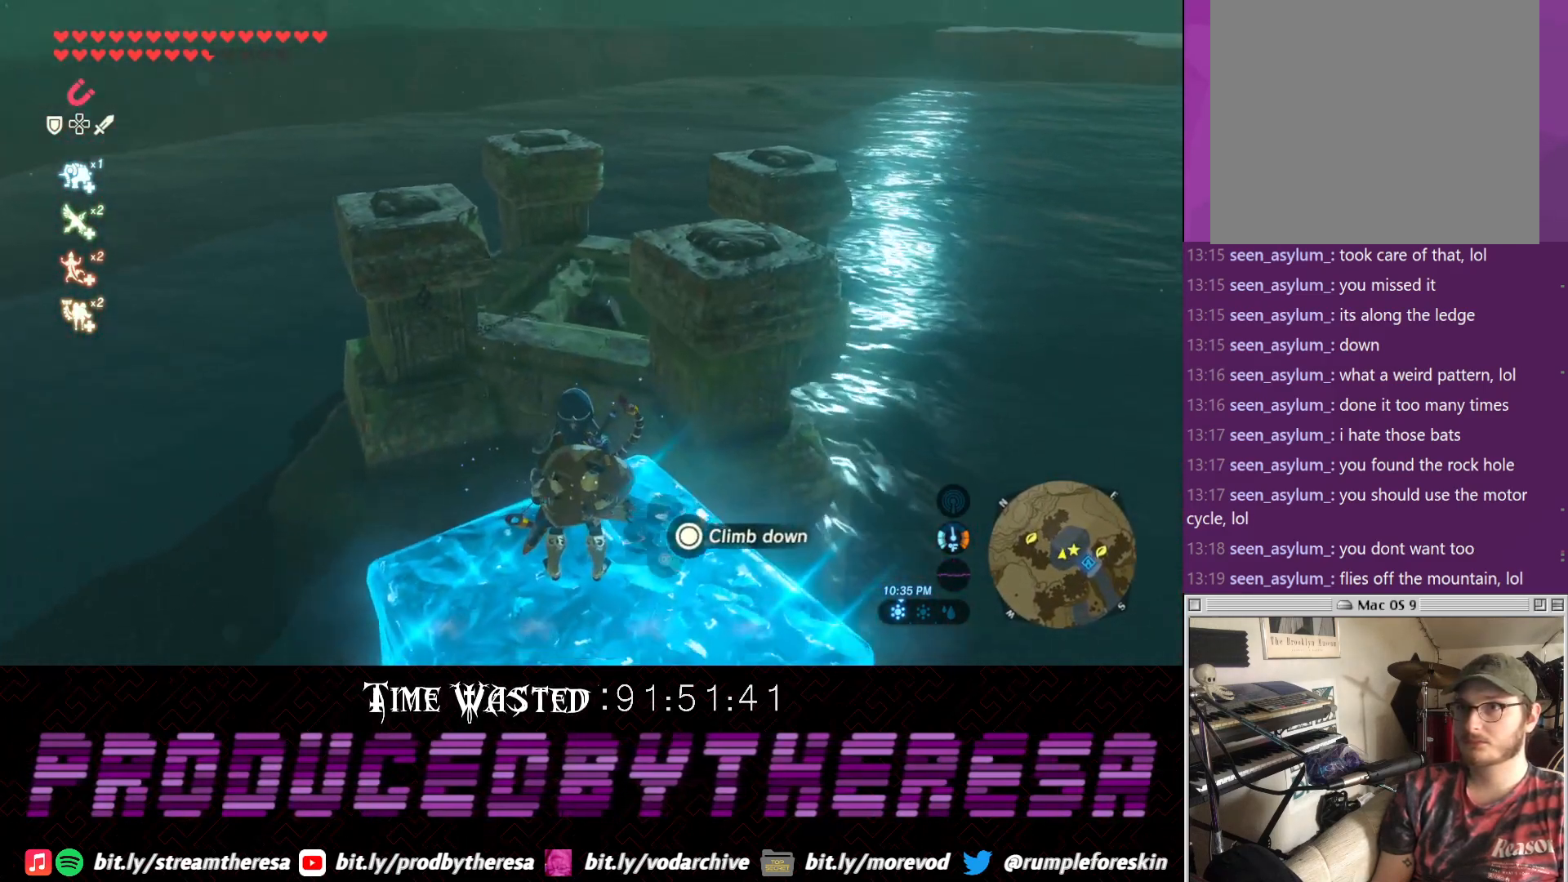
{"dt_ms": 500, "buttons": [], "left_stick": "center", "right_stick": "center", "events": [[33, "right_stick", "center"]]}